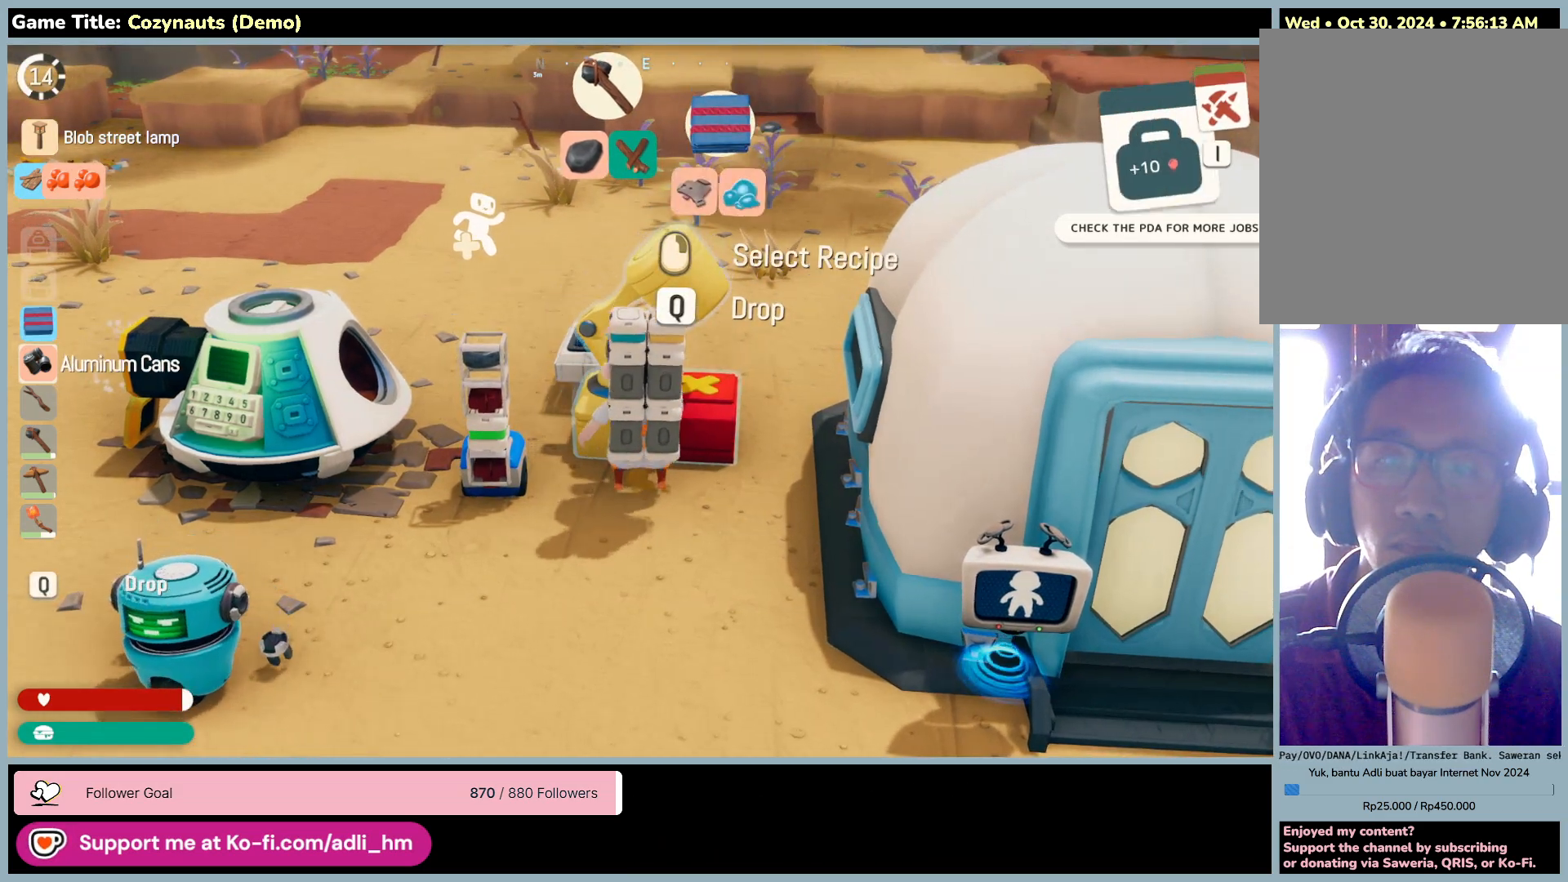
Gameplay with keyboard and mouse; each line is a JSON object with the keys and mouse buttons held at the frame after it. "events" lists presses ("down") and releases ("up") of "0", "1", "2", "3", "4", "5", "6", "7", "8", "9", "a", "alt", "b", "c", "caps_lock", "ctrl", "d", "down", "e", "escape", "f", "f1", "f2", "f3", "f4", "f5", "f6", "f7", "f8", "g", "h", "i", "j", "k", "l", "left", "m", "n", "o", "p", "q", "r", "return", "right", "s", "shift", "space", "t", "tab", "tilde", "u", "up", "v", "w", "x", "y", "z", "mouse_left", "mouse_wheel" and "mouse_right" between this image and that frame as [ms after this image, input, new state], when the widget could be followed in between. "mouse_left", "mouse_wheel", "mouse_right" = the "left", "wheel", "right" buttons of the "mouse" list. No other keys are recorded. "wheel" means that the mouse wheel is clicked or scrolled. Mouse movement is not recorded.
{"keys": [], "mouse": [], "events": []}
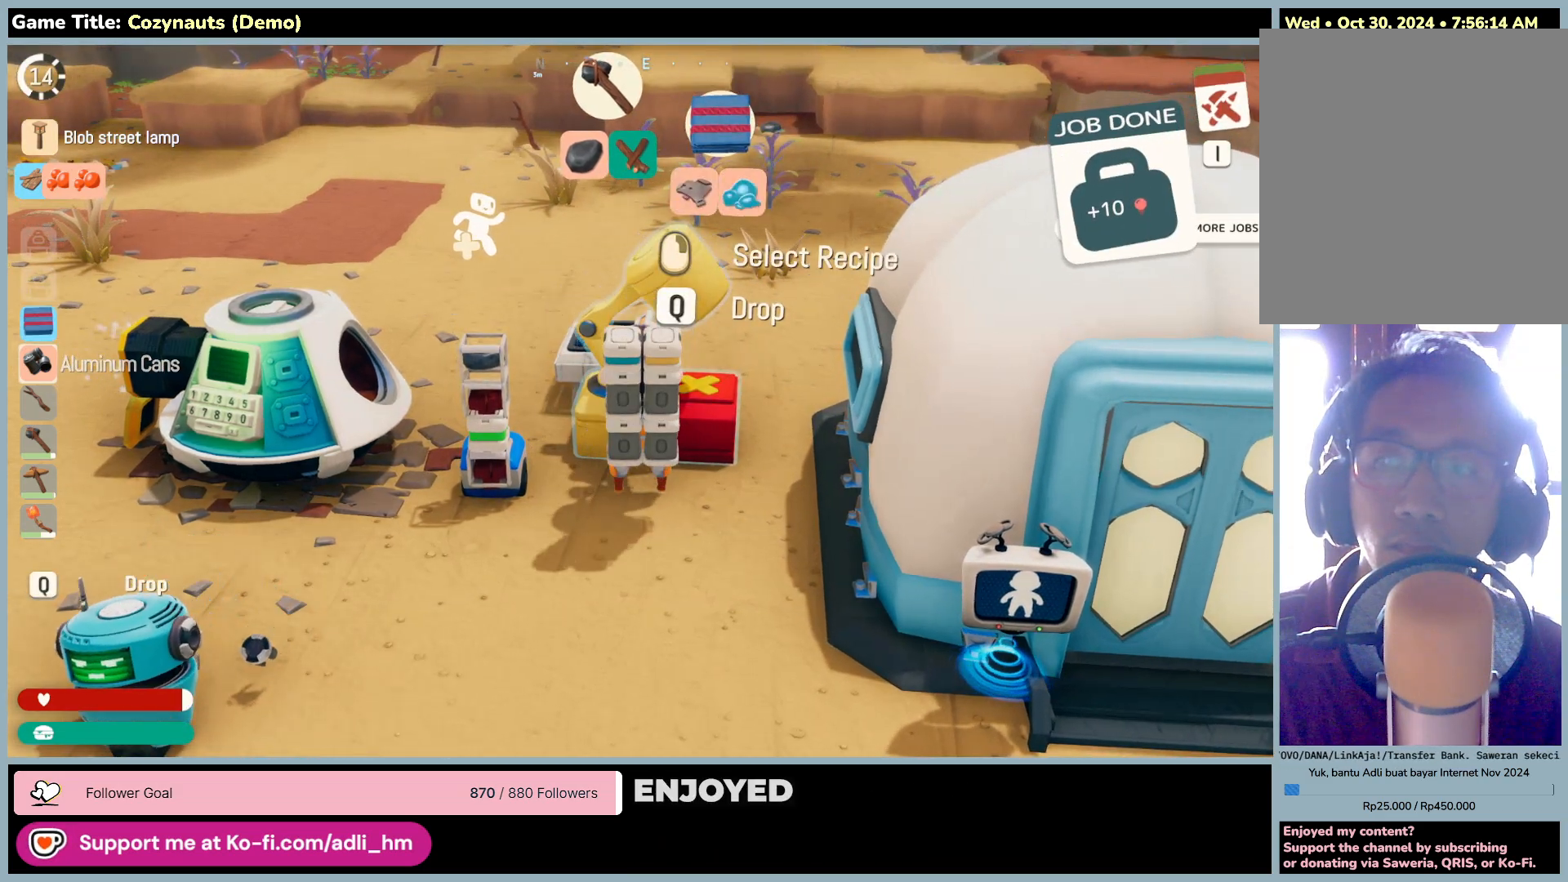
{"keys": [], "mouse": [], "events": []}
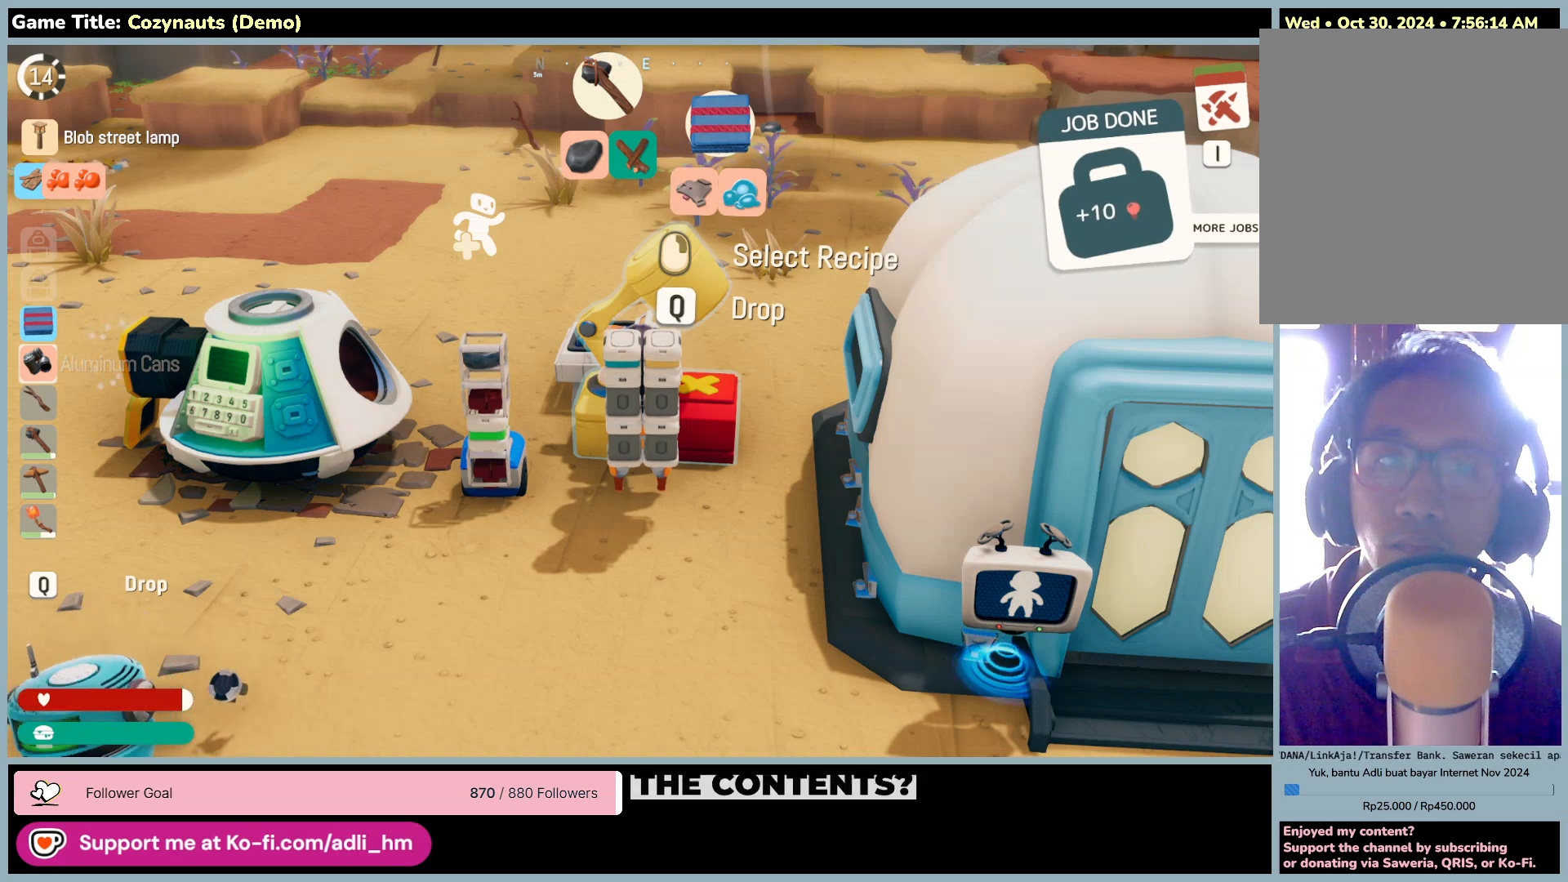
{"keys": [], "mouse": [], "events": []}
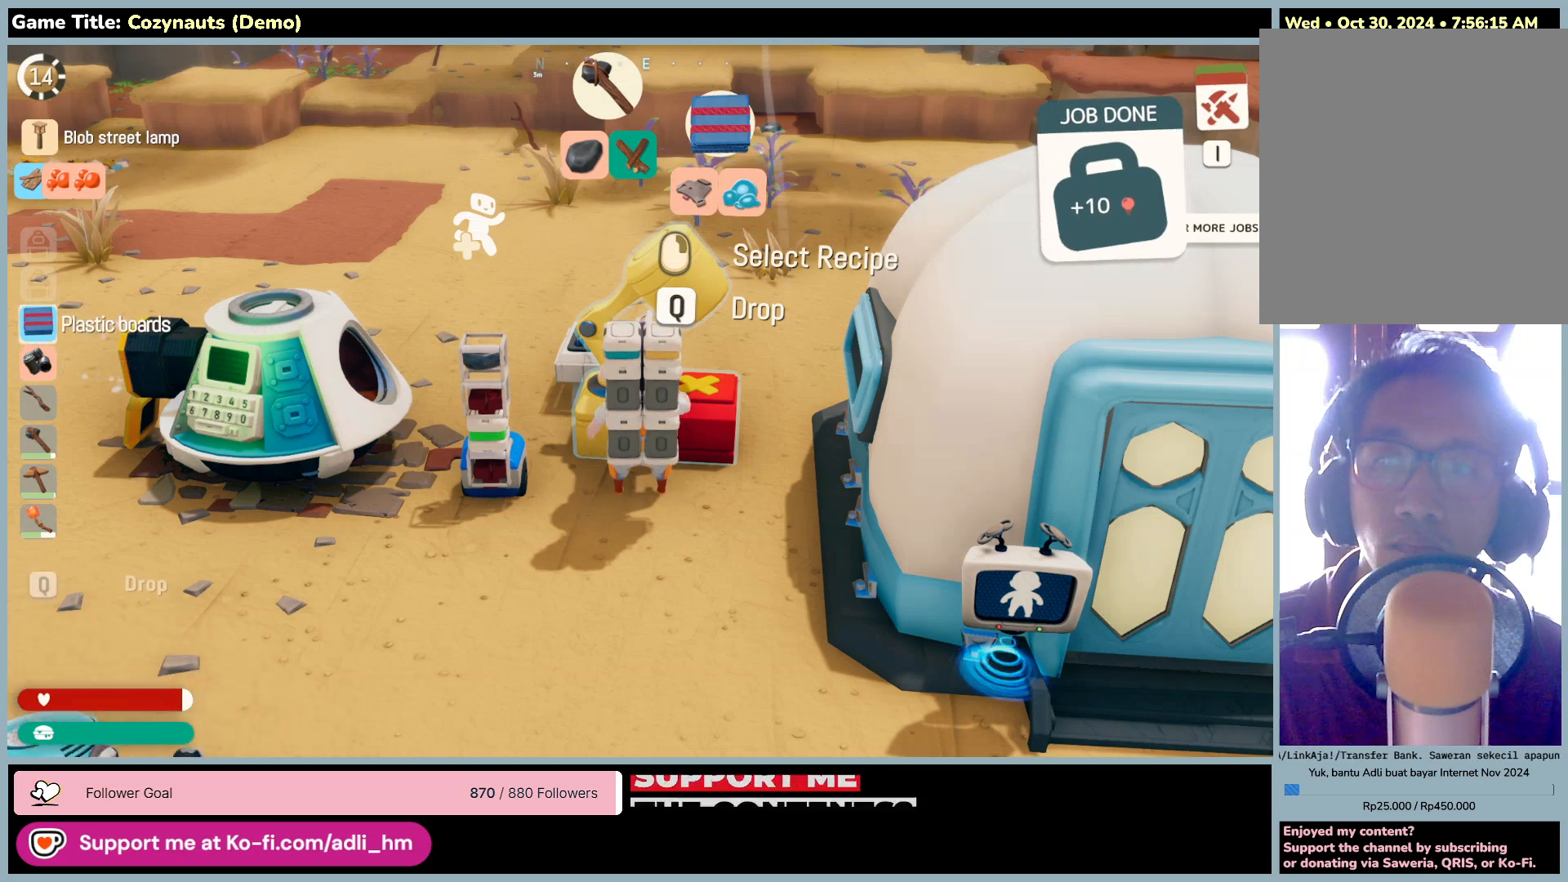
{"keys": [], "mouse": [], "events": []}
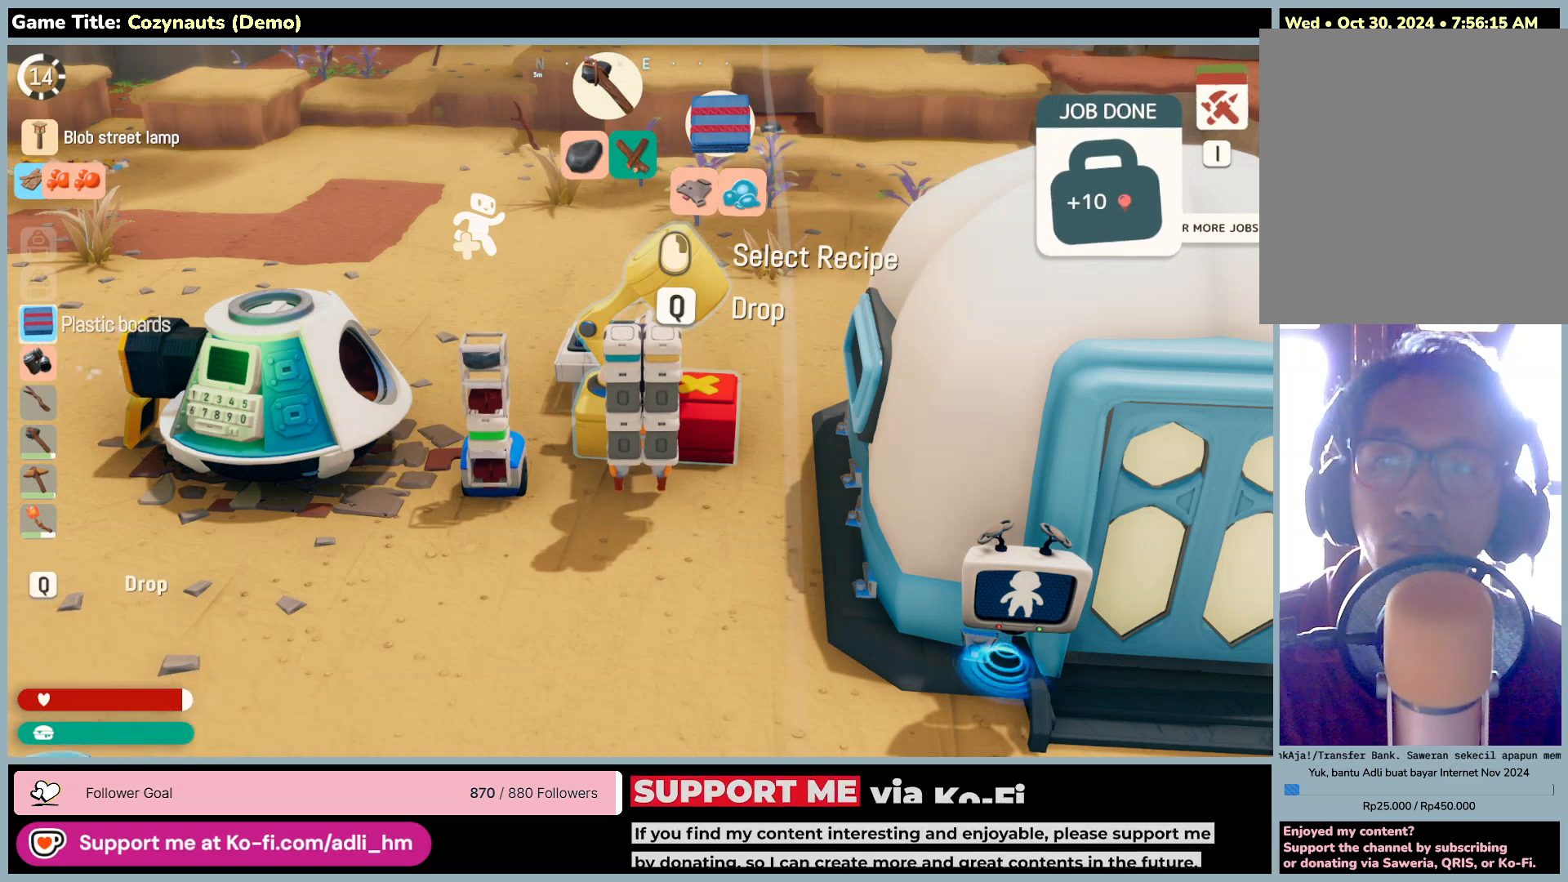
{"keys": [], "mouse": [], "events": []}
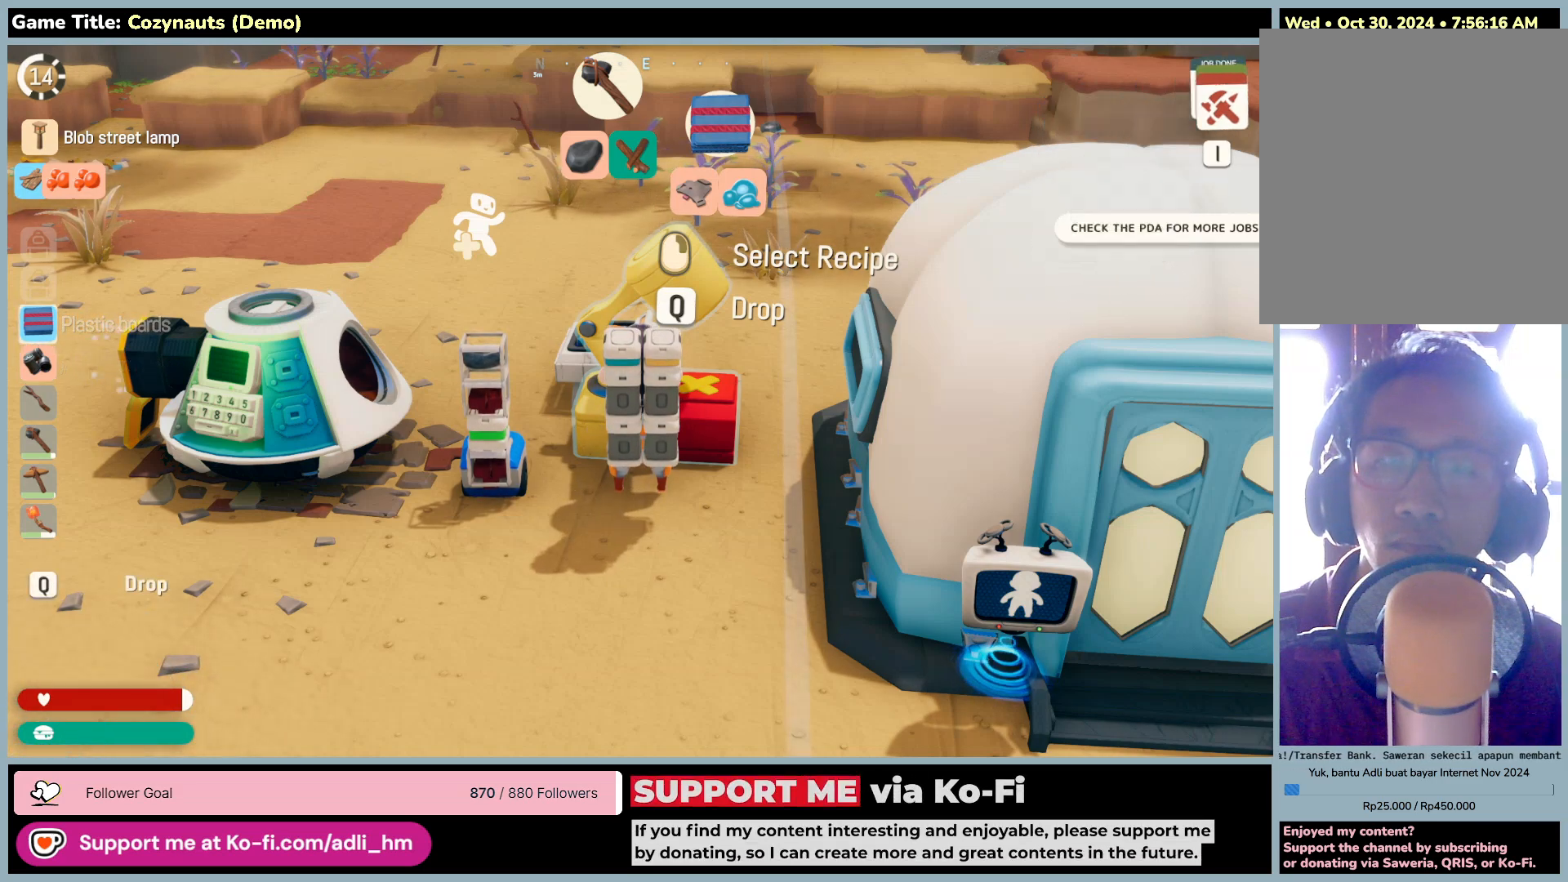
{"keys": ["a", "s"], "mouse": [], "events": [[16, "s", "down"], [83, "a", "down"]]}
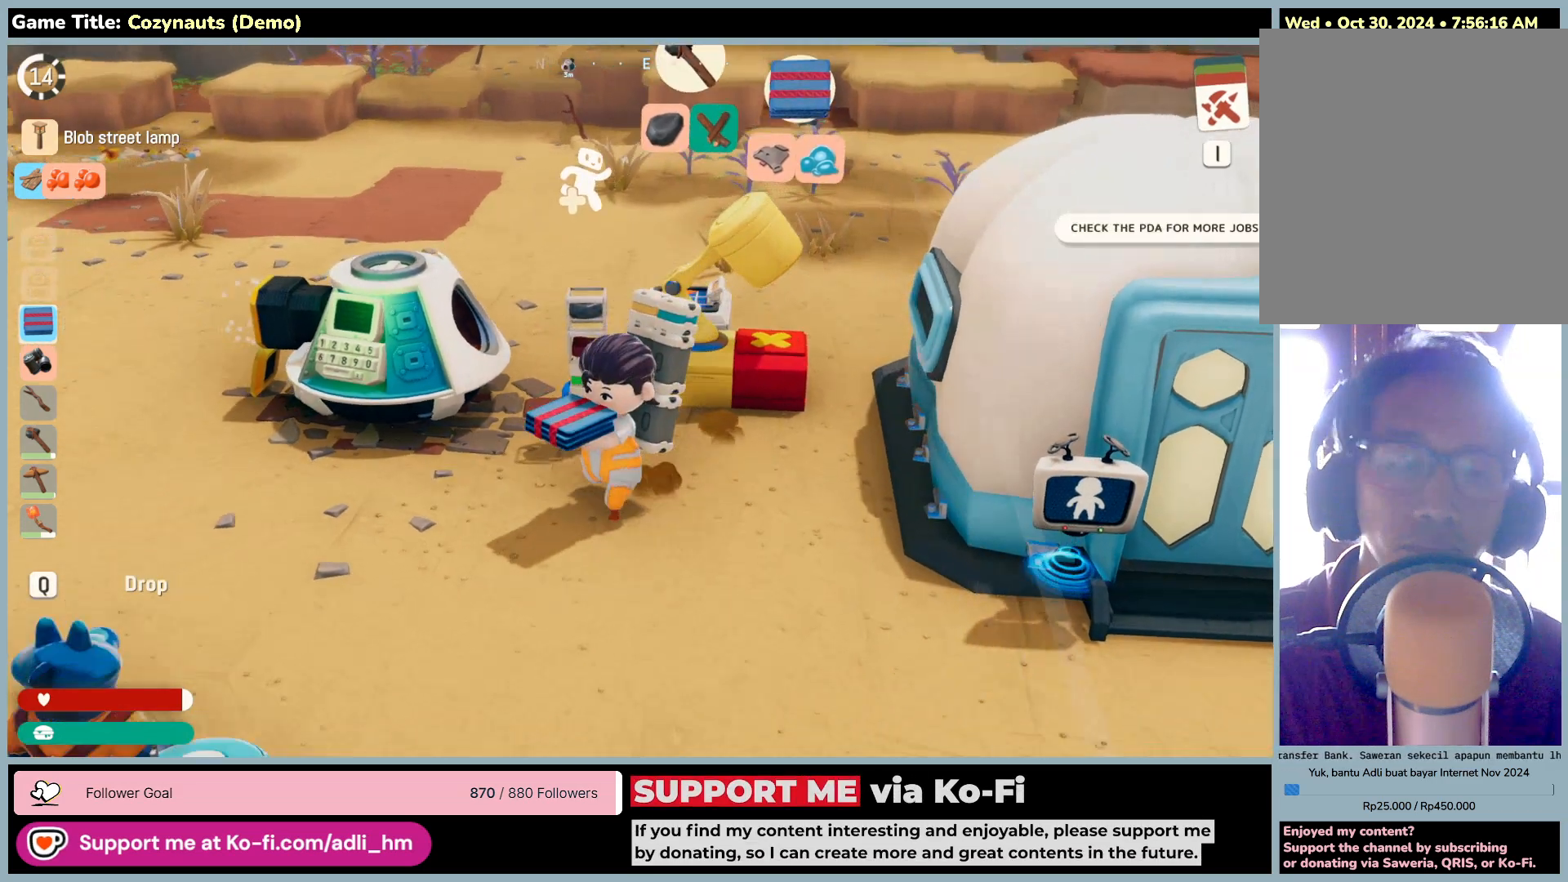
{"keys": [], "mouse": [], "events": [[150, "a", "up"], [216, "s", "up"]]}
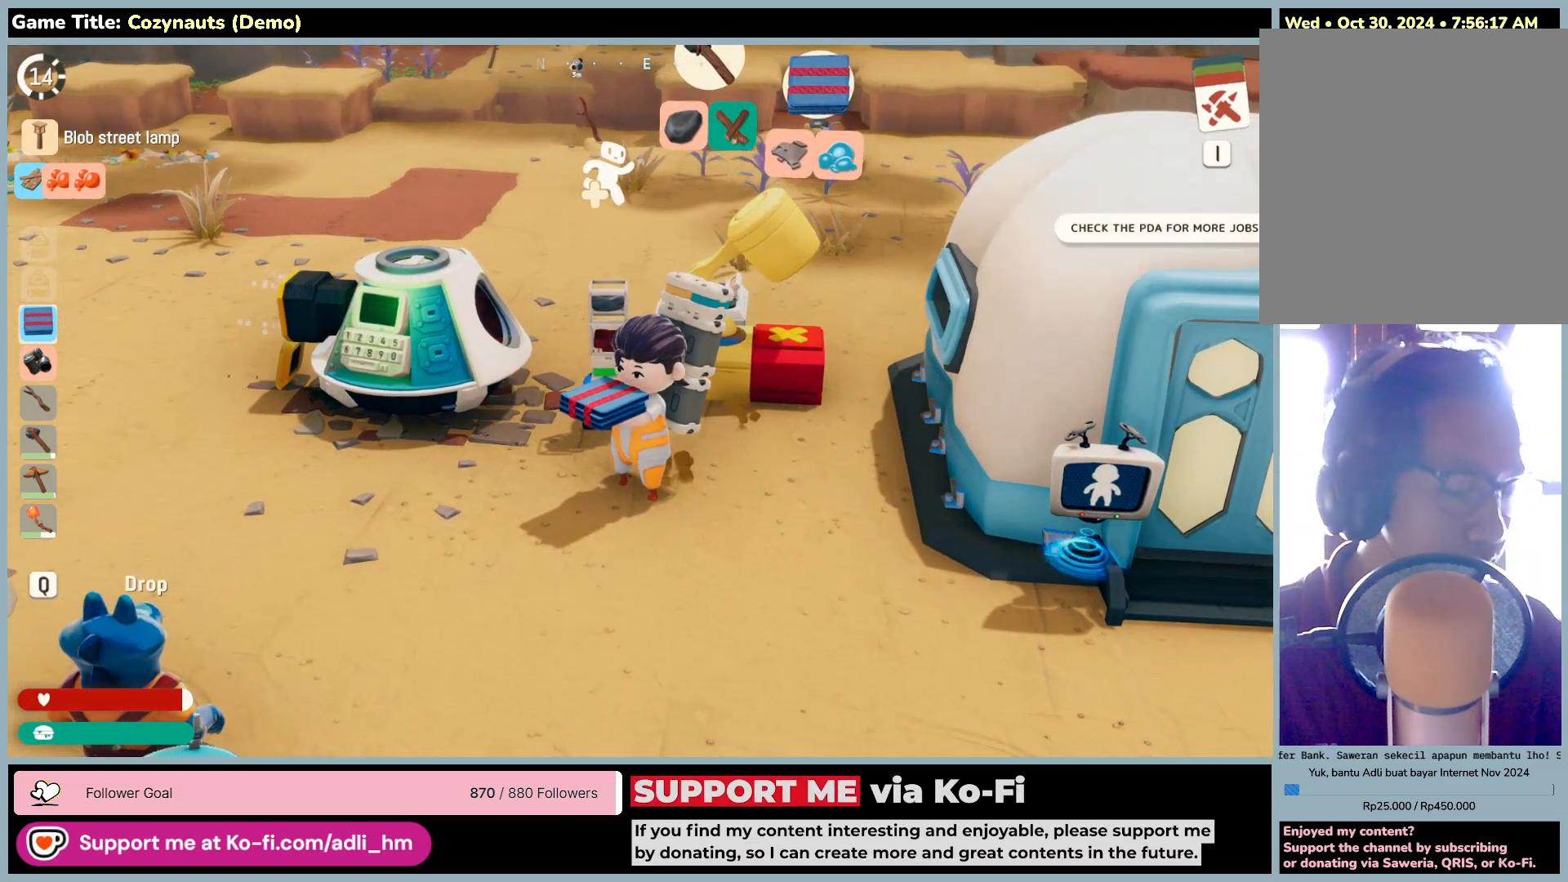
{"keys": [], "mouse": [], "events": []}
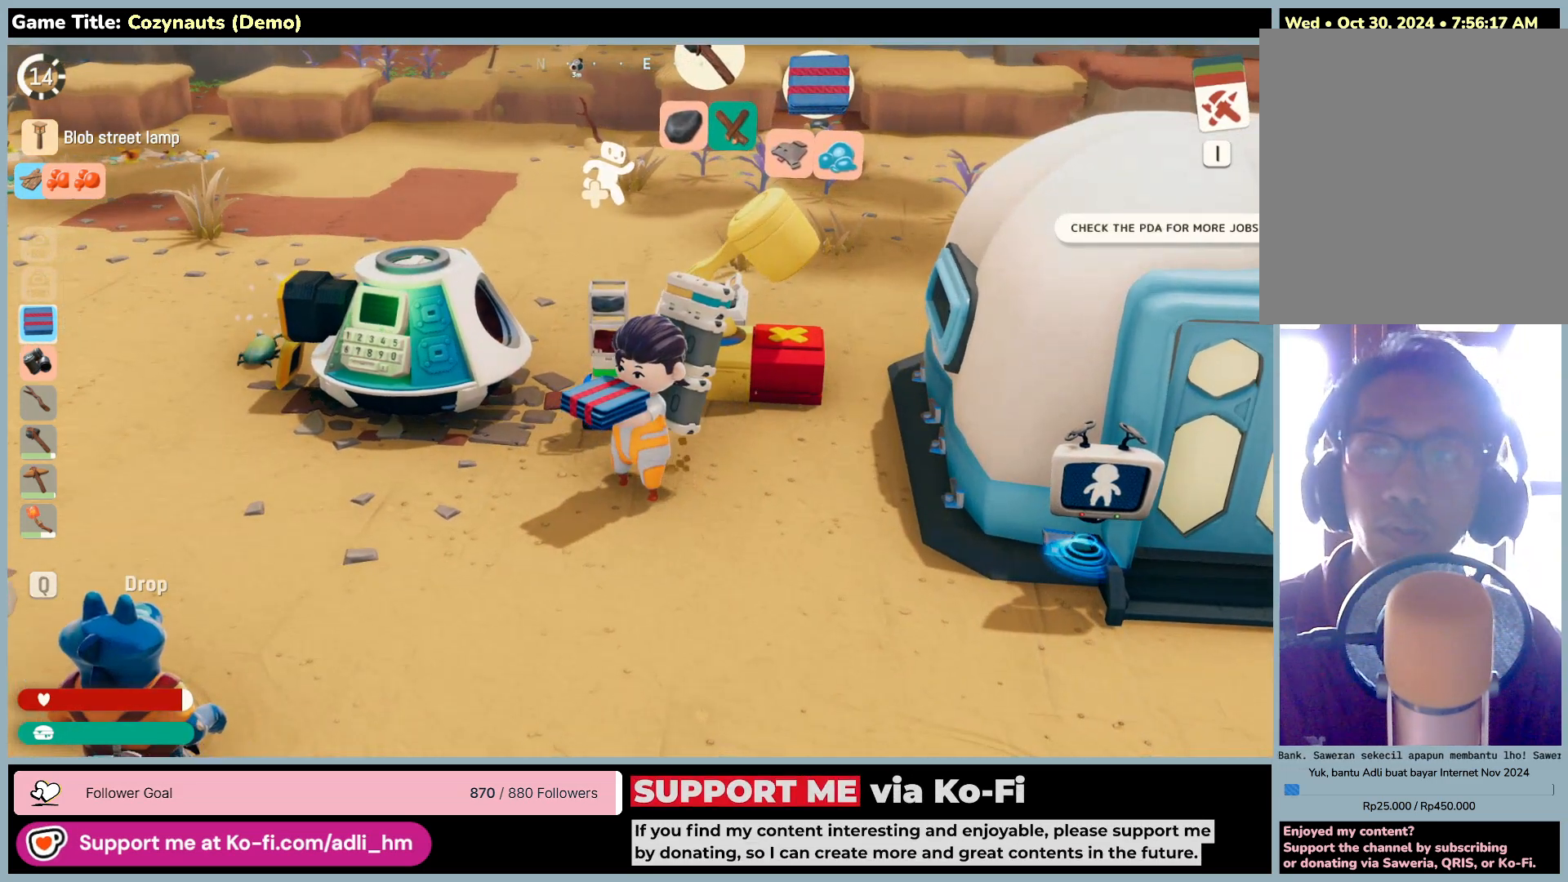
{"keys": [], "mouse": [], "events": []}
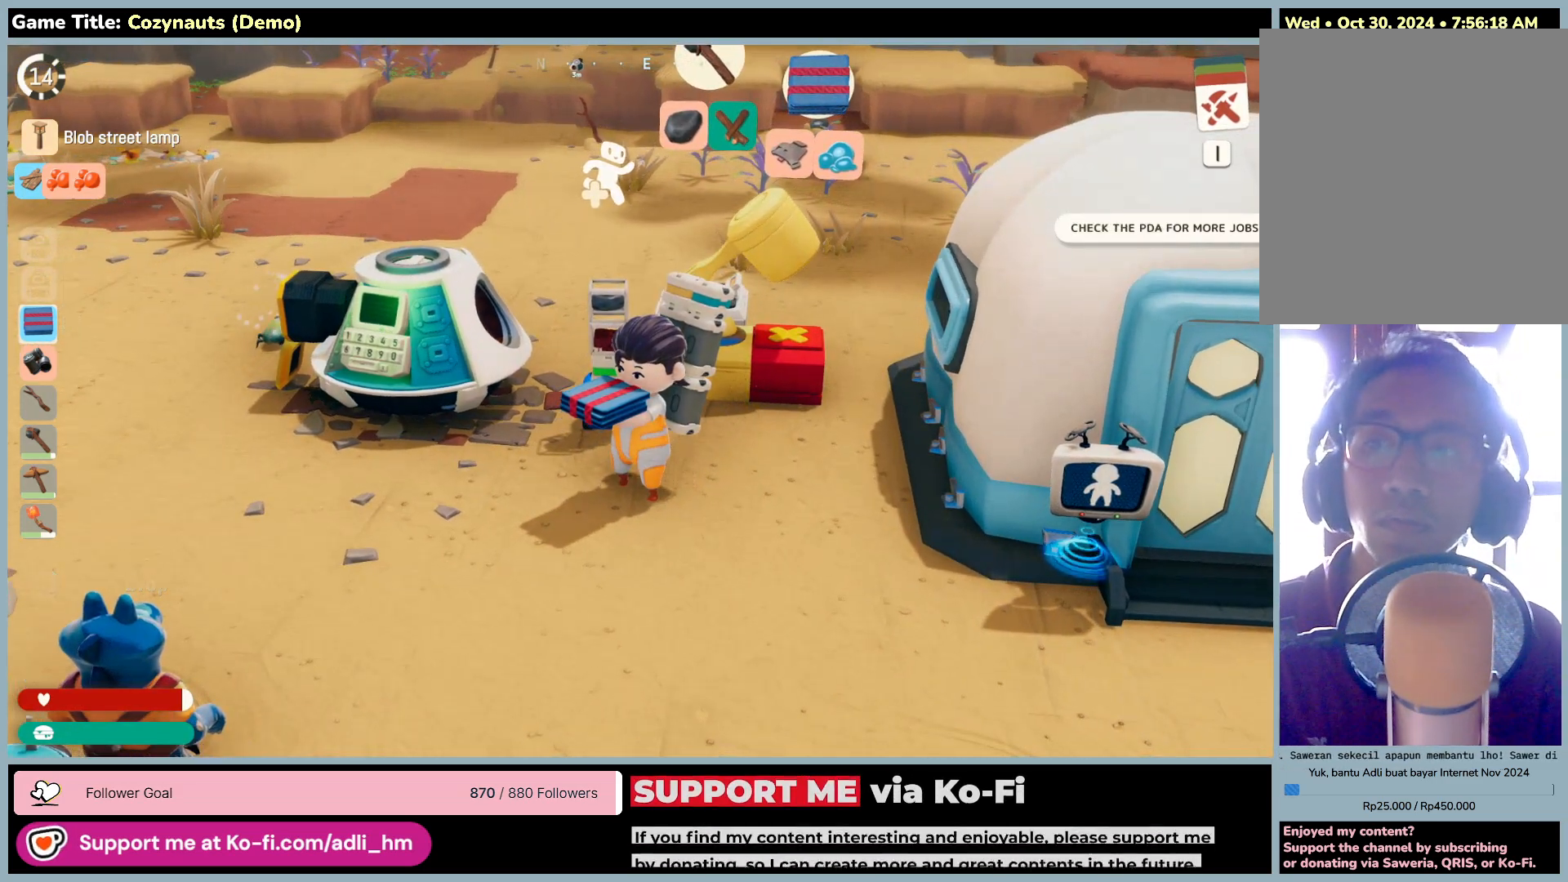
{"keys": ["s"], "mouse": [], "events": [[433, "s", "down"]]}
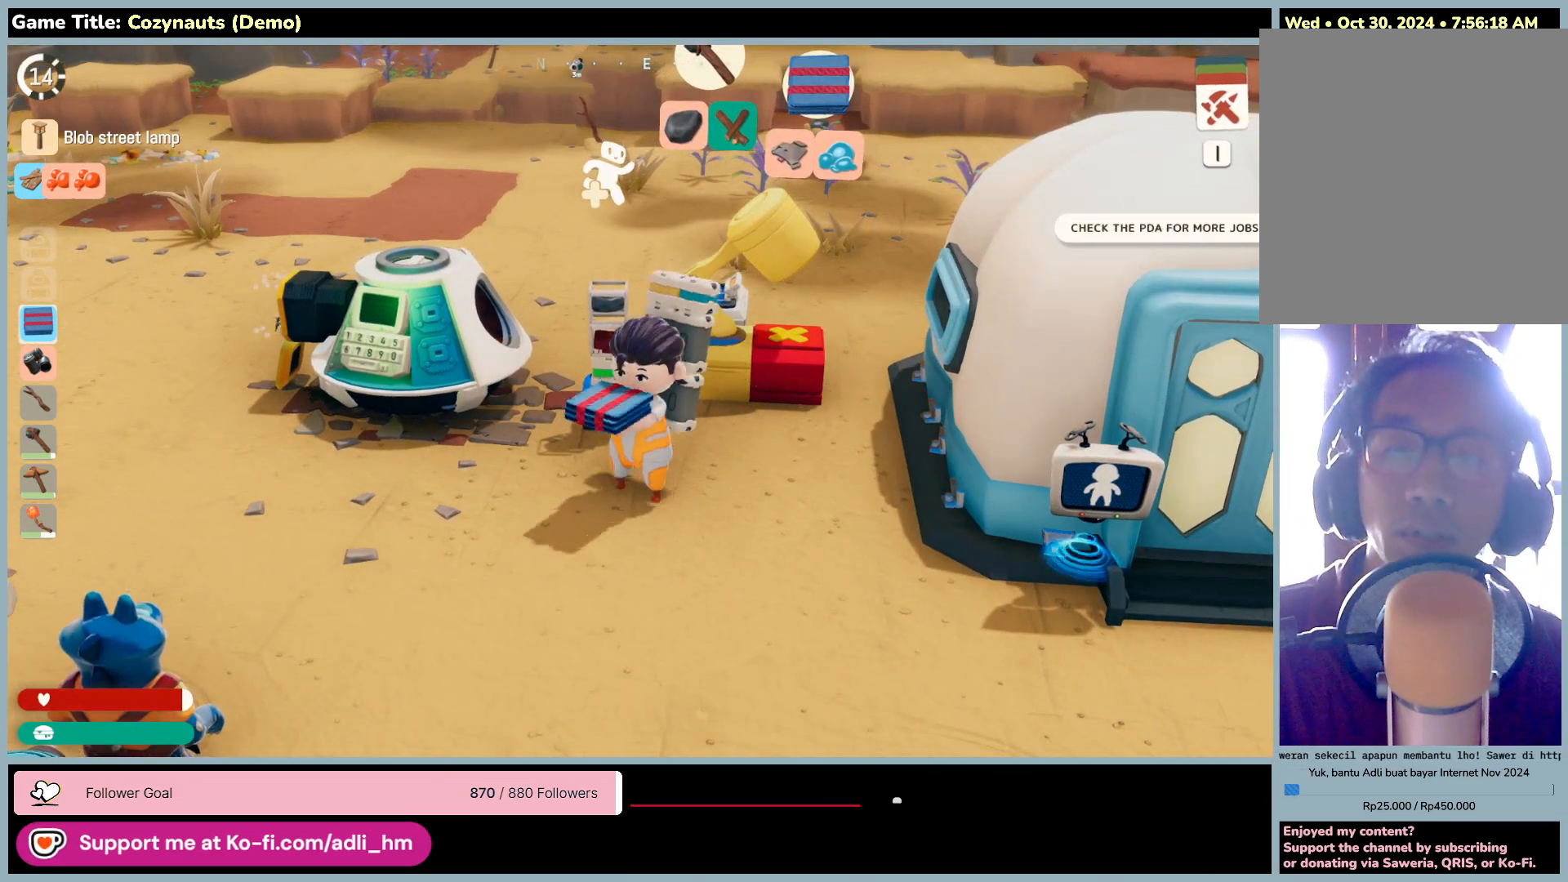
{"keys": ["a", "w"], "mouse": [], "events": [[66, "a", "down"], [350, "w", "down"], [500, "s", "up"]]}
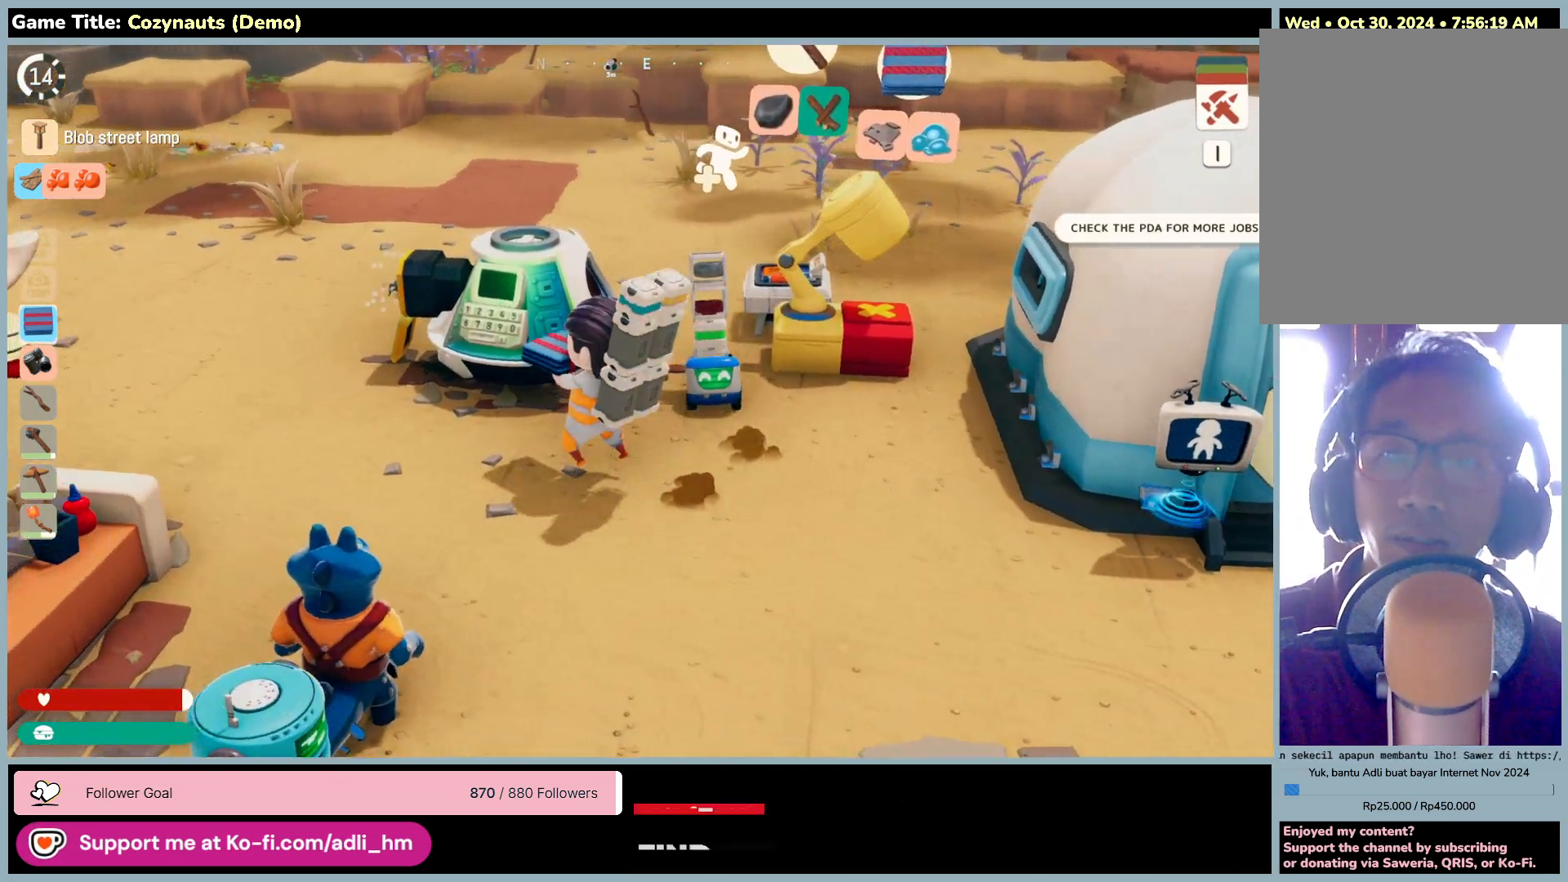
{"keys": ["a", "w"], "mouse": [], "events": []}
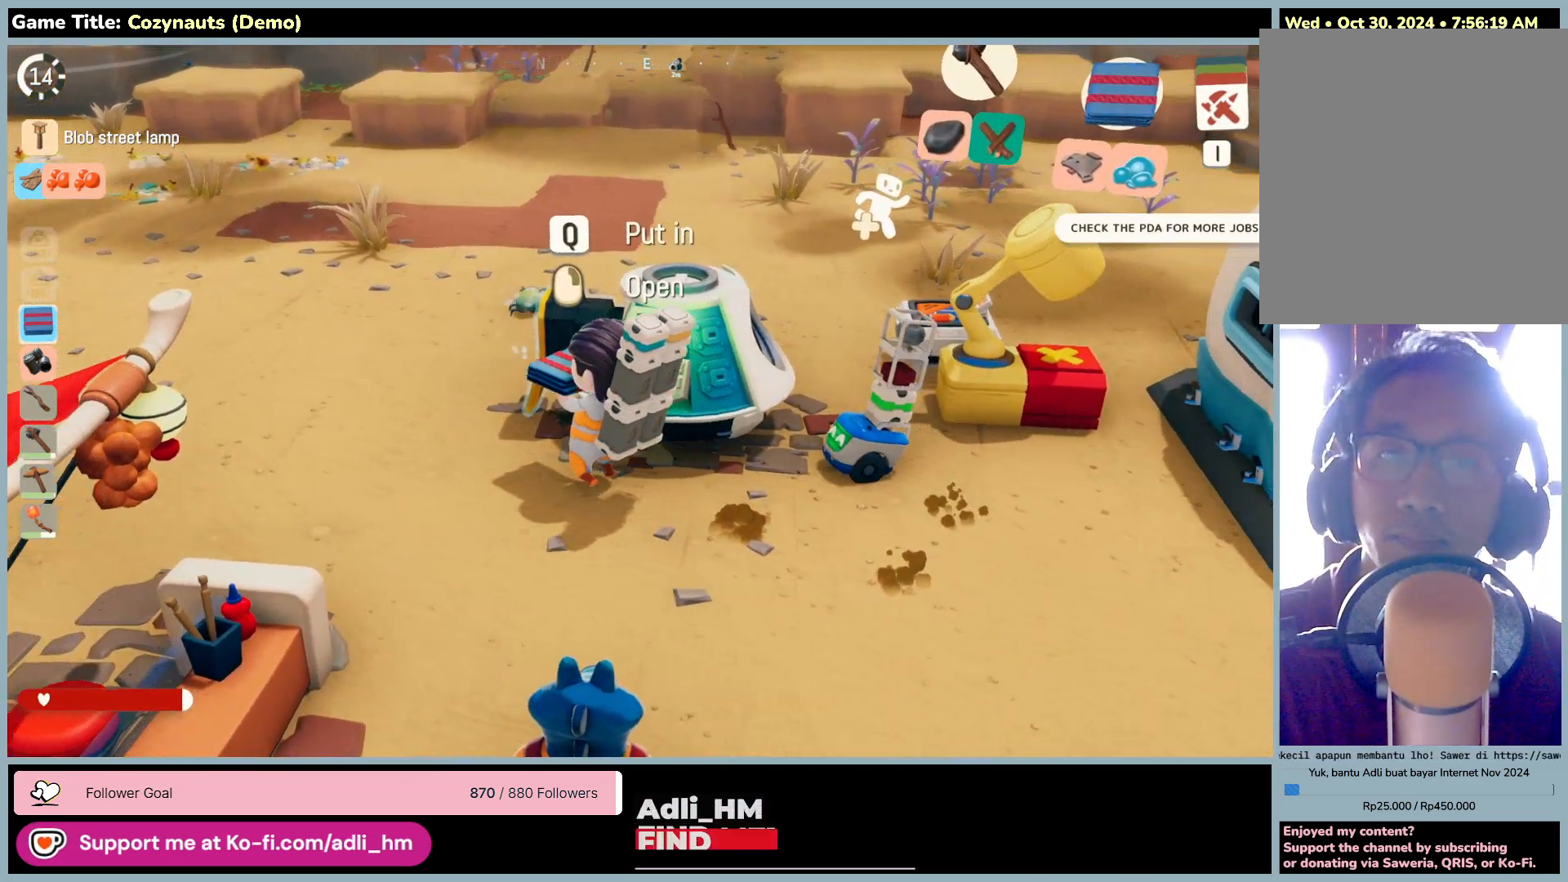
{"keys": ["a", "w"], "mouse": [], "events": []}
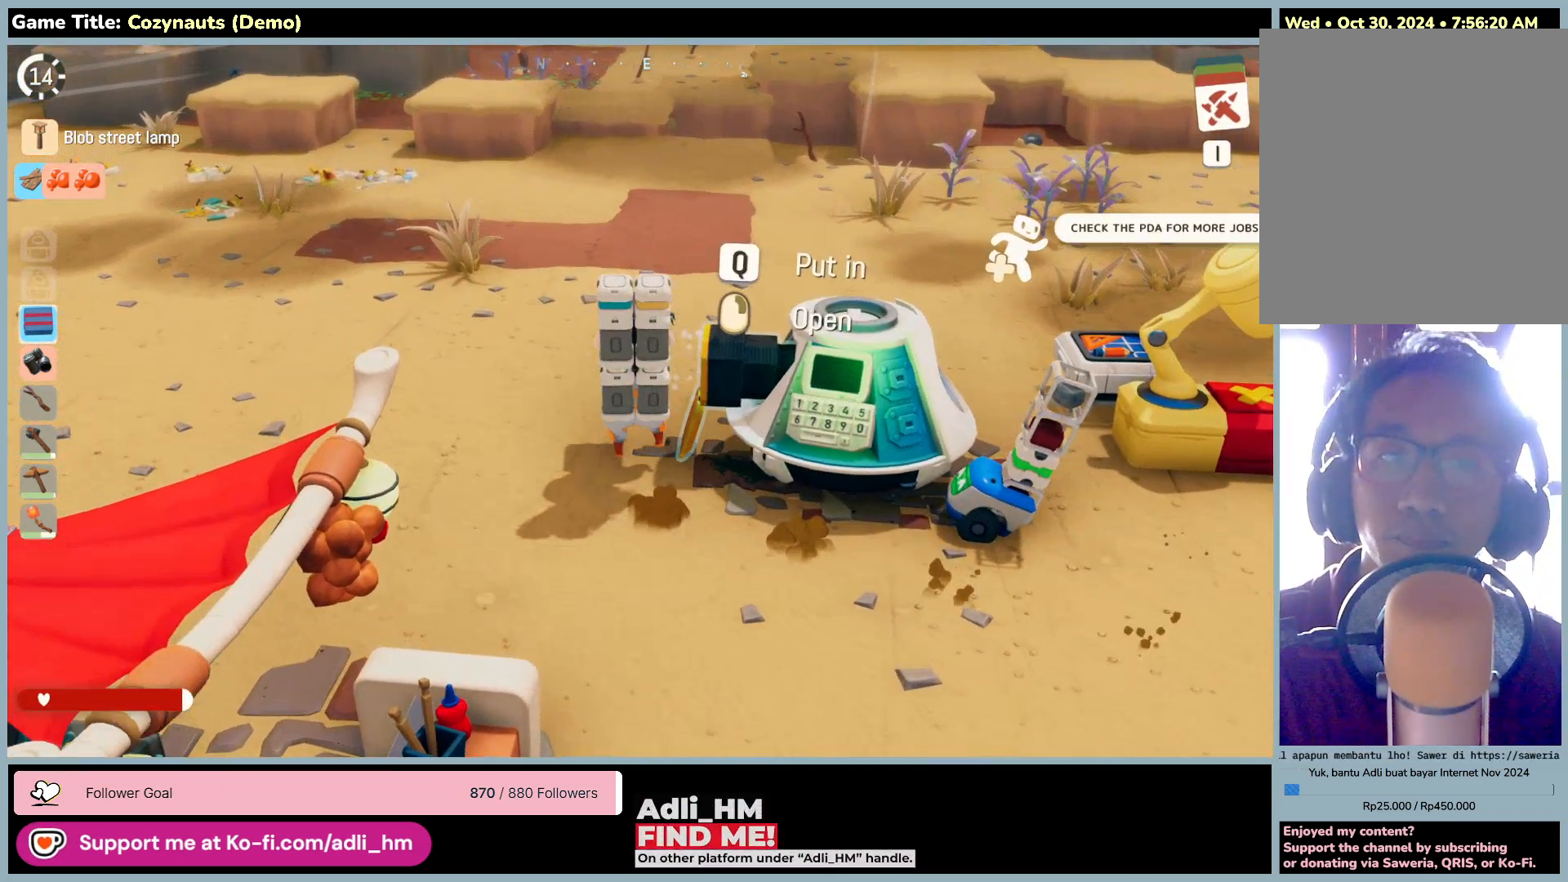
{"keys": ["d", "w"], "mouse": [], "events": [[133, "a", "up"], [466, "d", "down"]]}
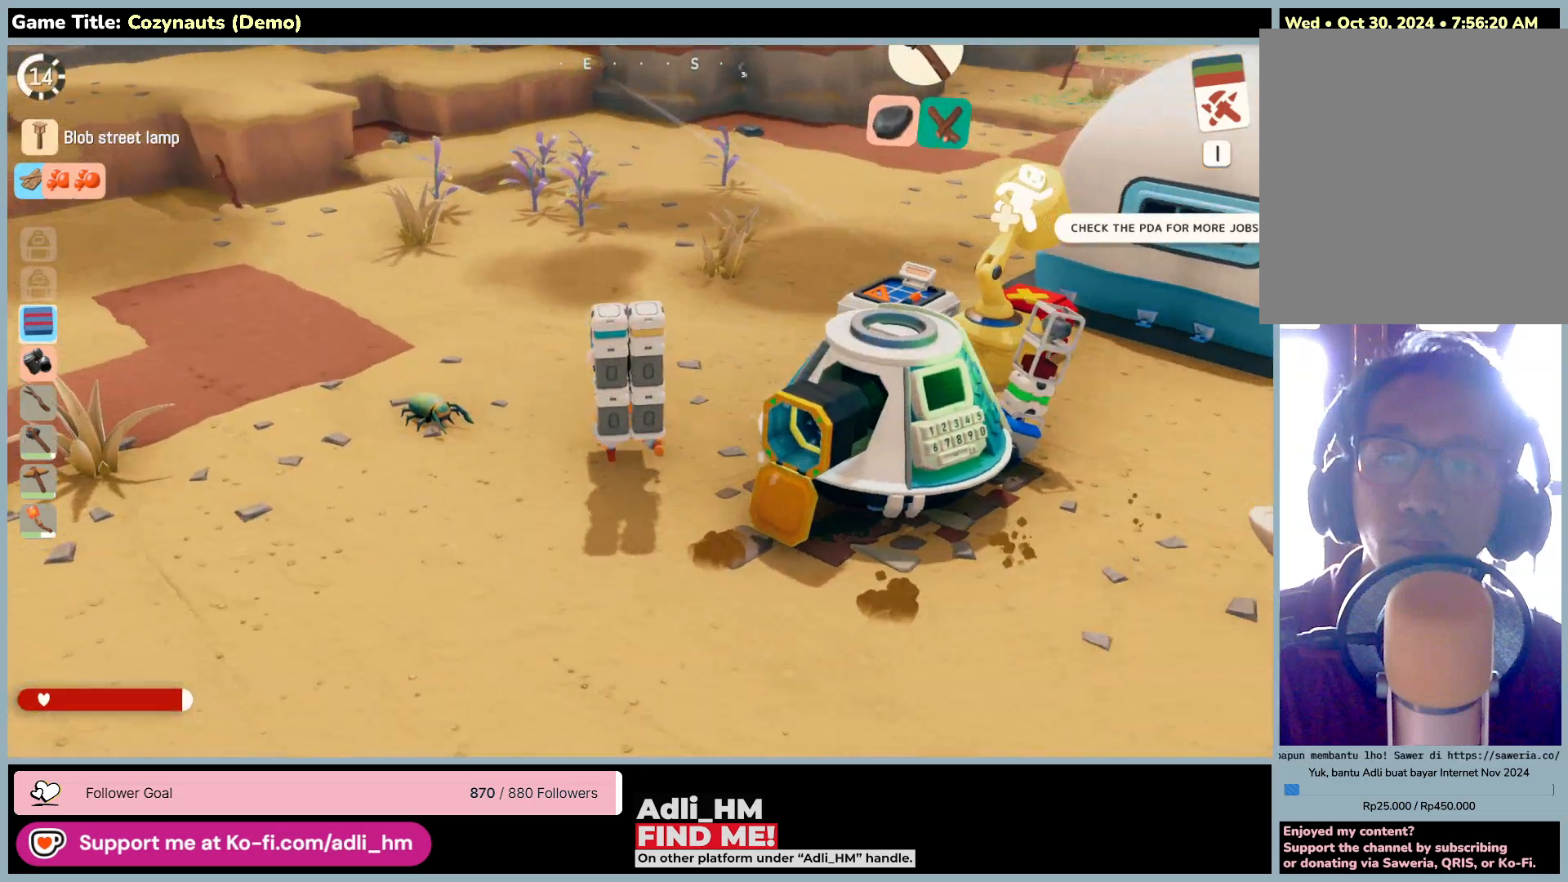
{"keys": ["d", "w"], "mouse": [], "events": []}
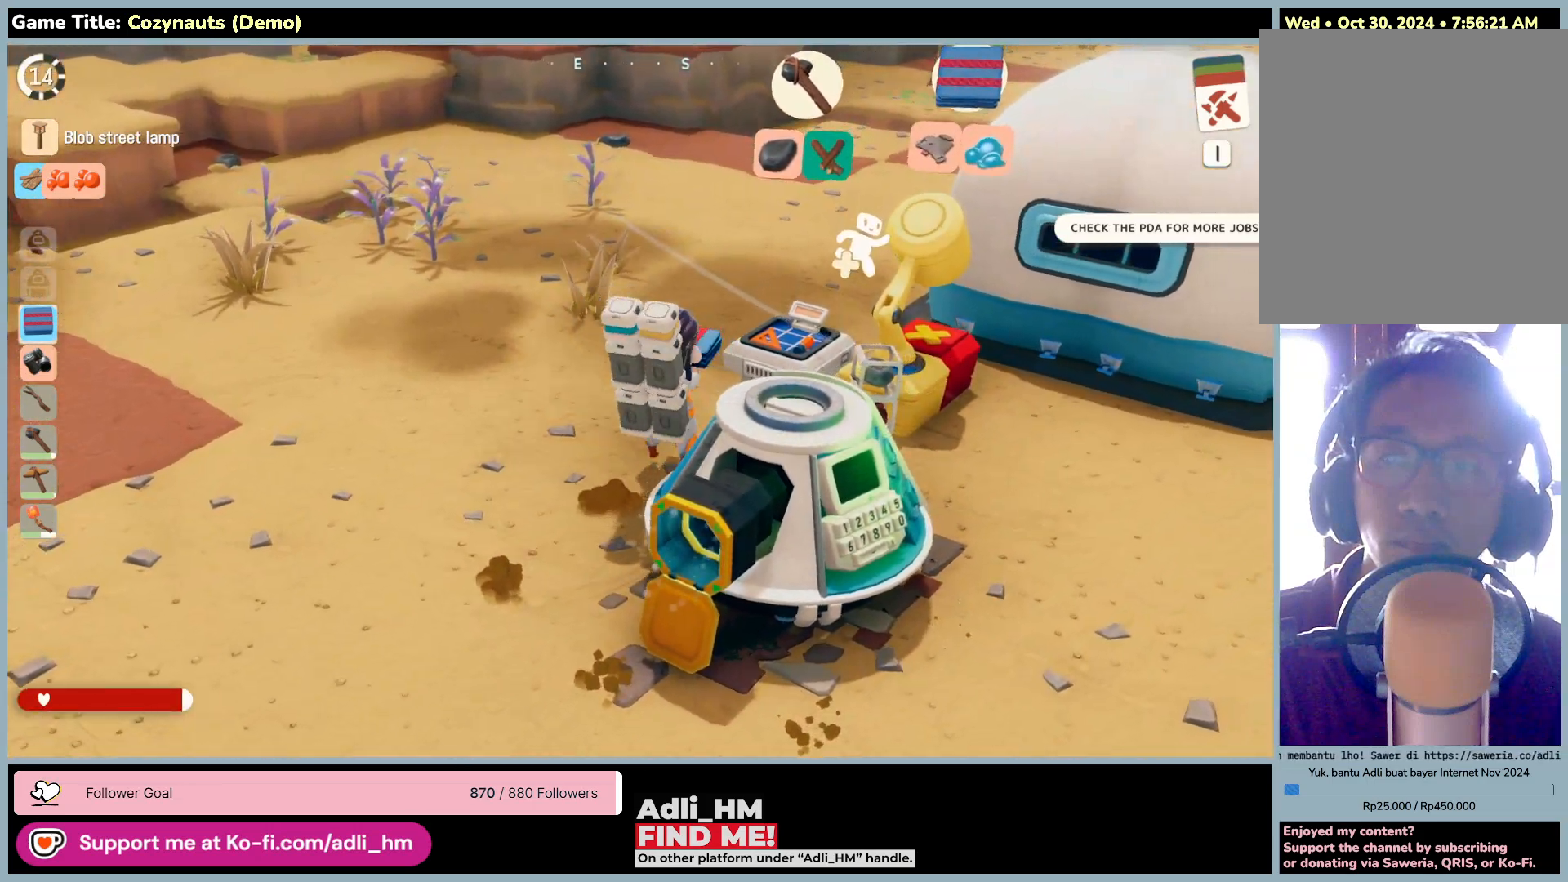
{"keys": ["d", "w"], "mouse": [], "events": [[233, "d", "up"], [383, "d", "down"]]}
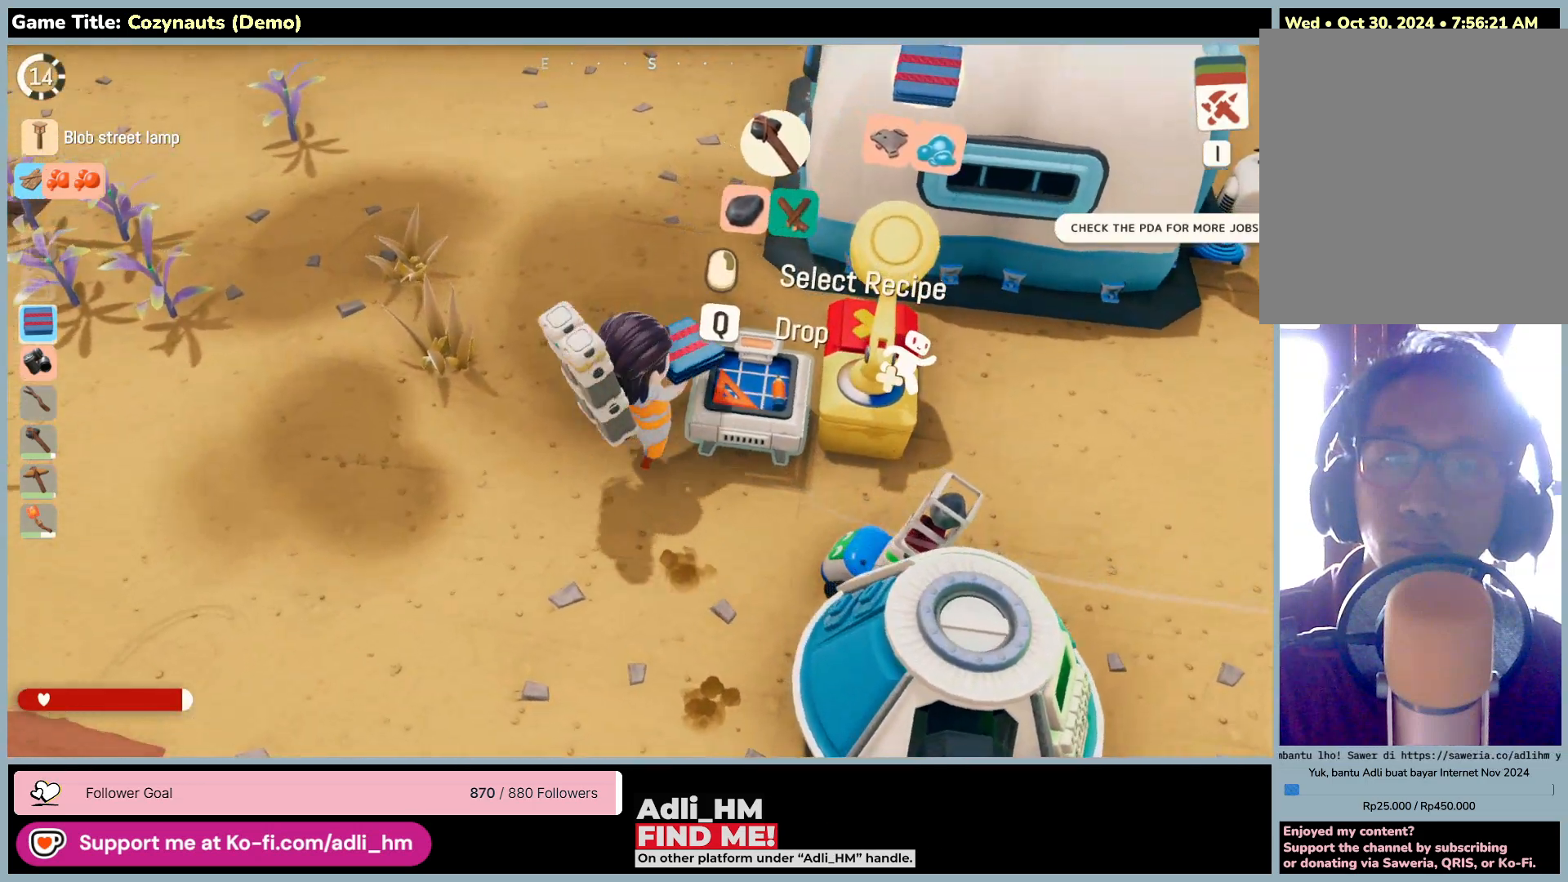
{"keys": [], "mouse": [], "events": [[150, "mouse_right", "down"], [266, "w", "up"], [316, "d", "up"], [450, "mouse_right", "up"]]}
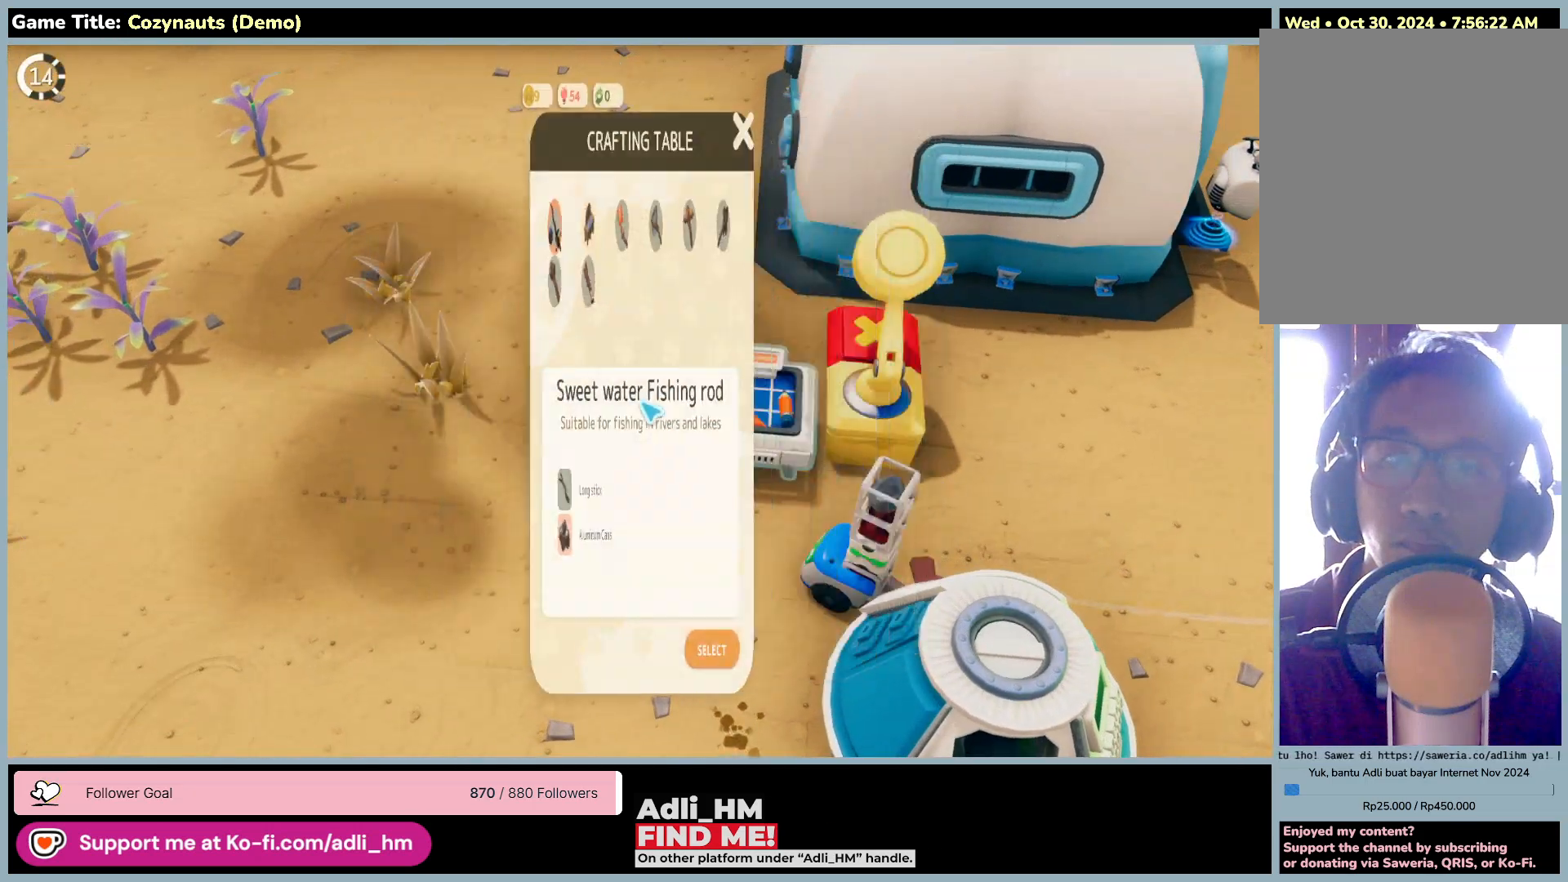
{"keys": [], "mouse": [], "events": []}
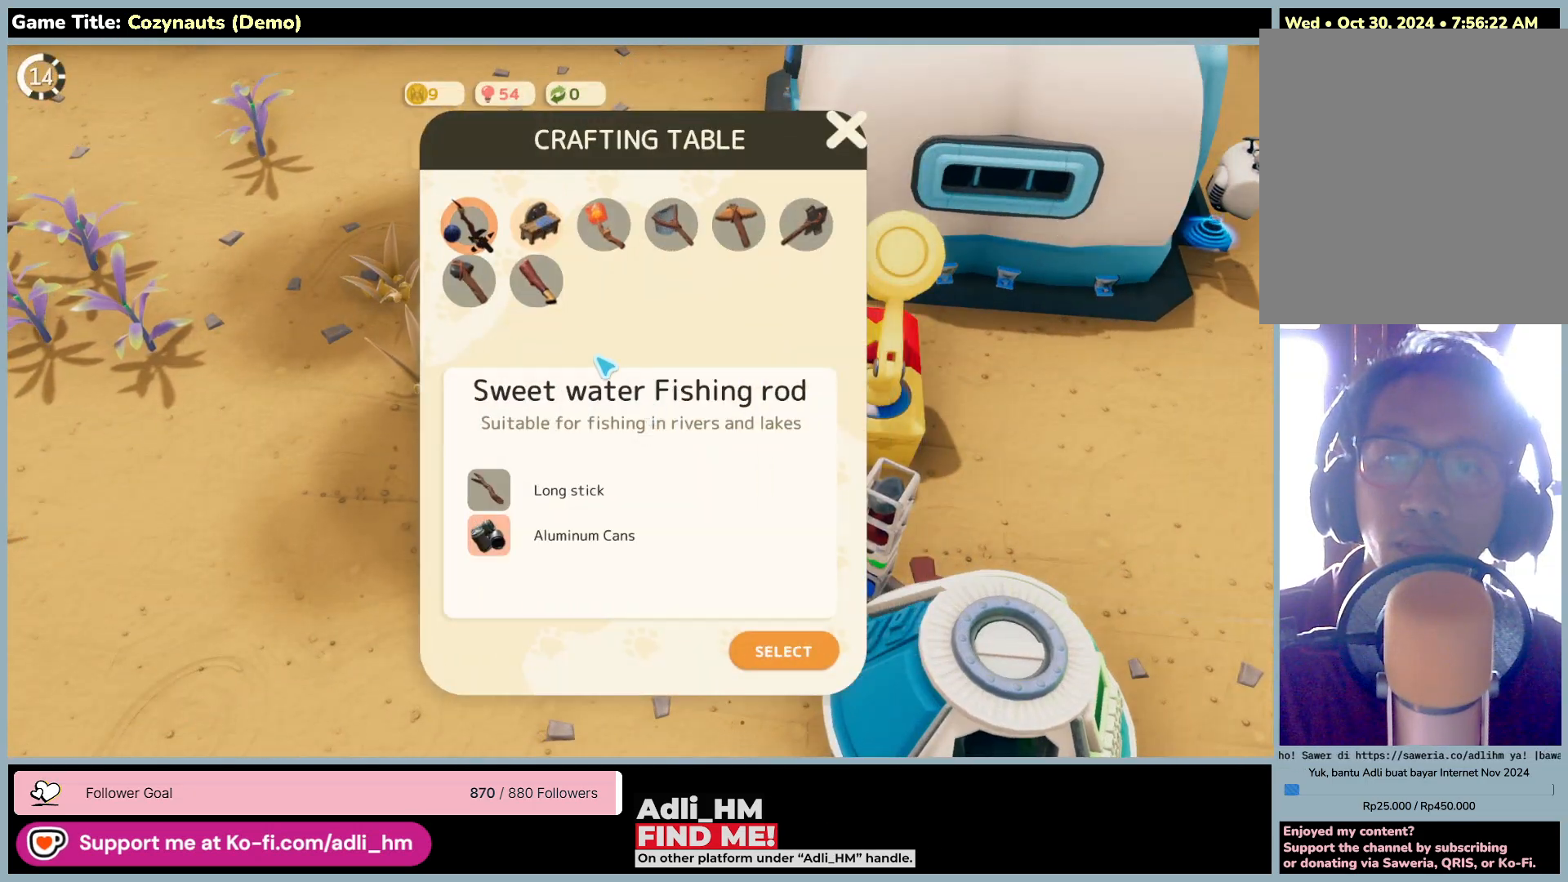
{"keys": [], "mouse": [], "events": []}
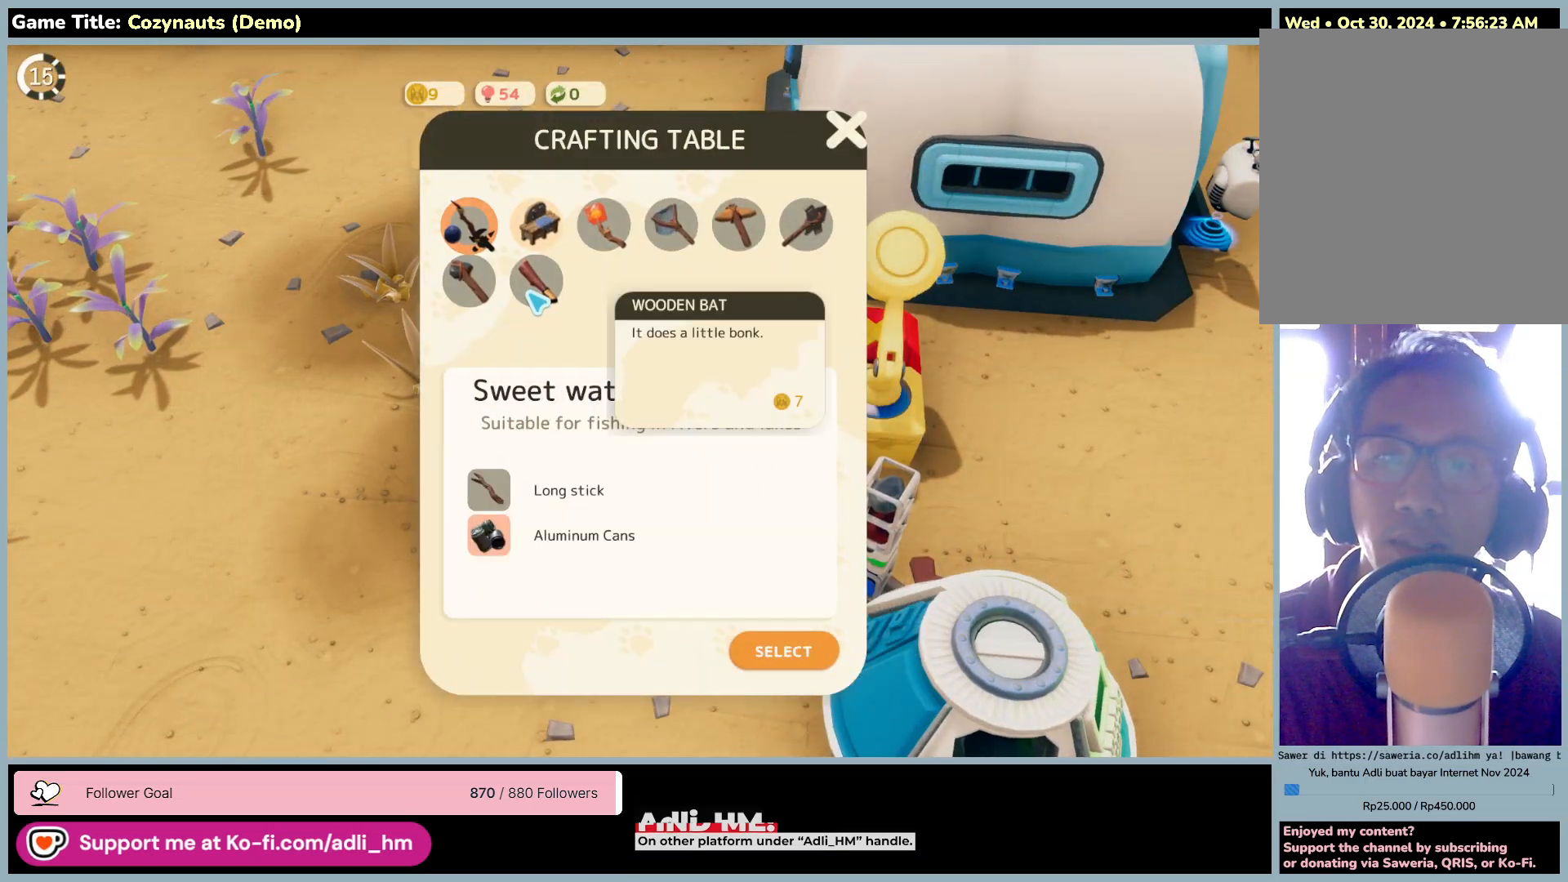
{"keys": [], "mouse": [], "events": []}
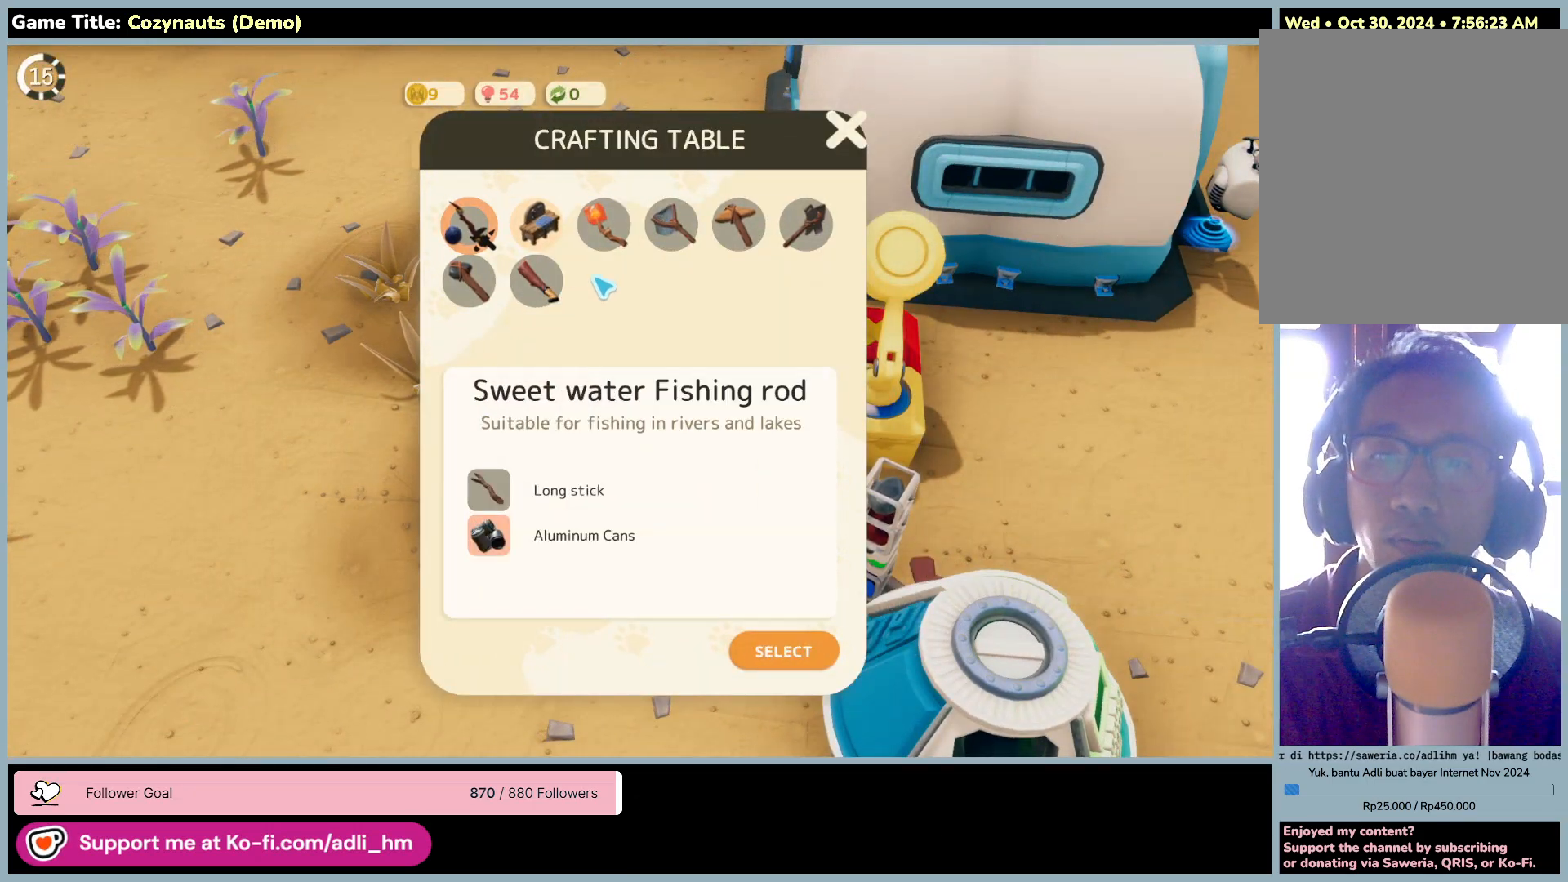
{"keys": [], "mouse": [], "events": []}
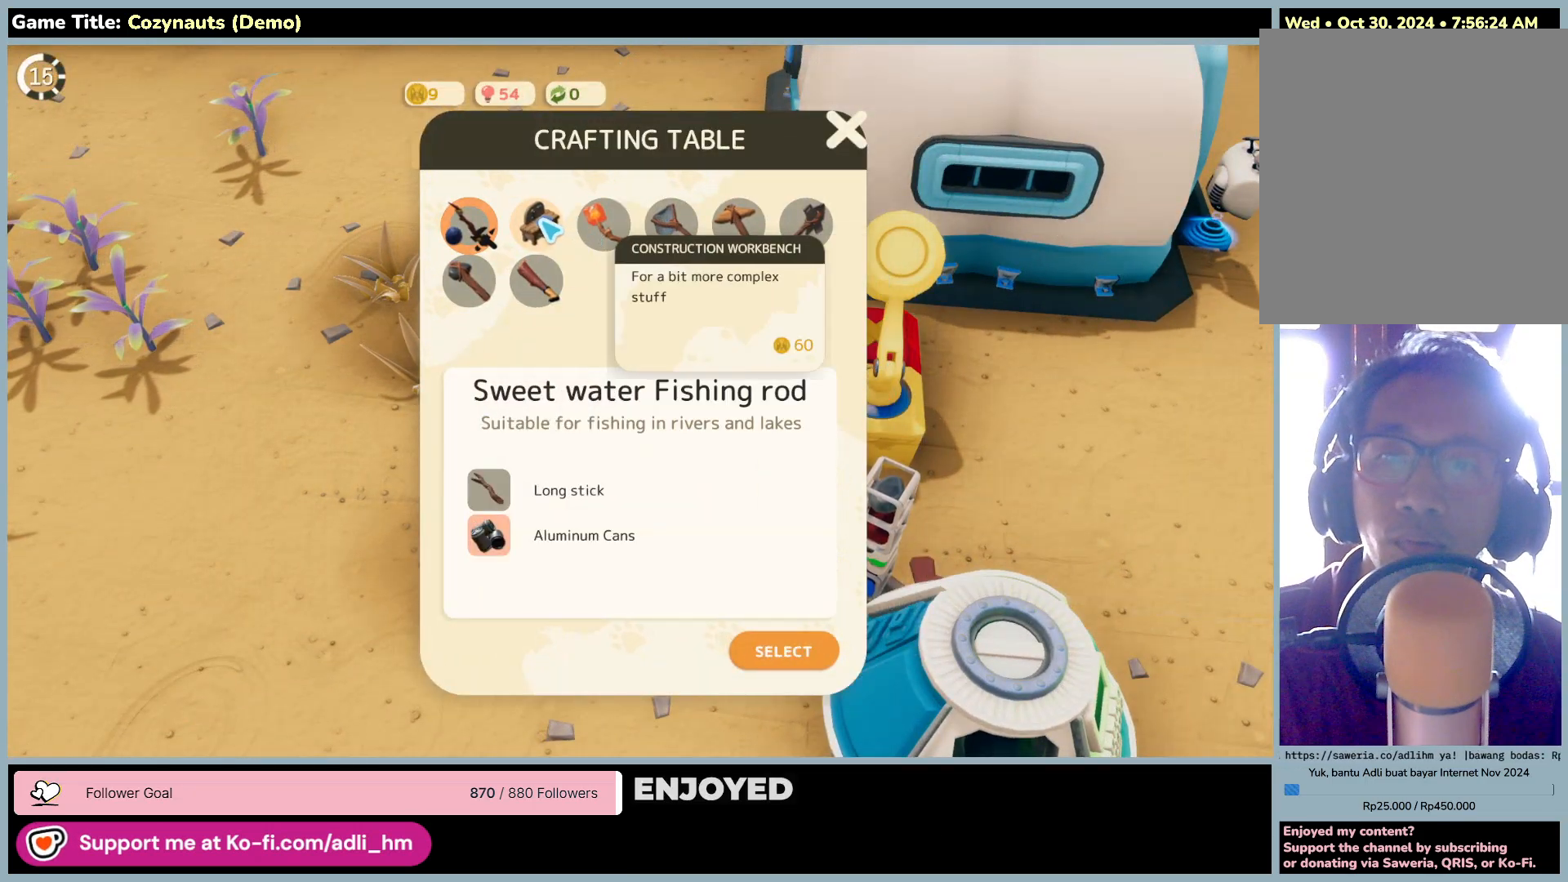
{"keys": [], "mouse": [], "events": []}
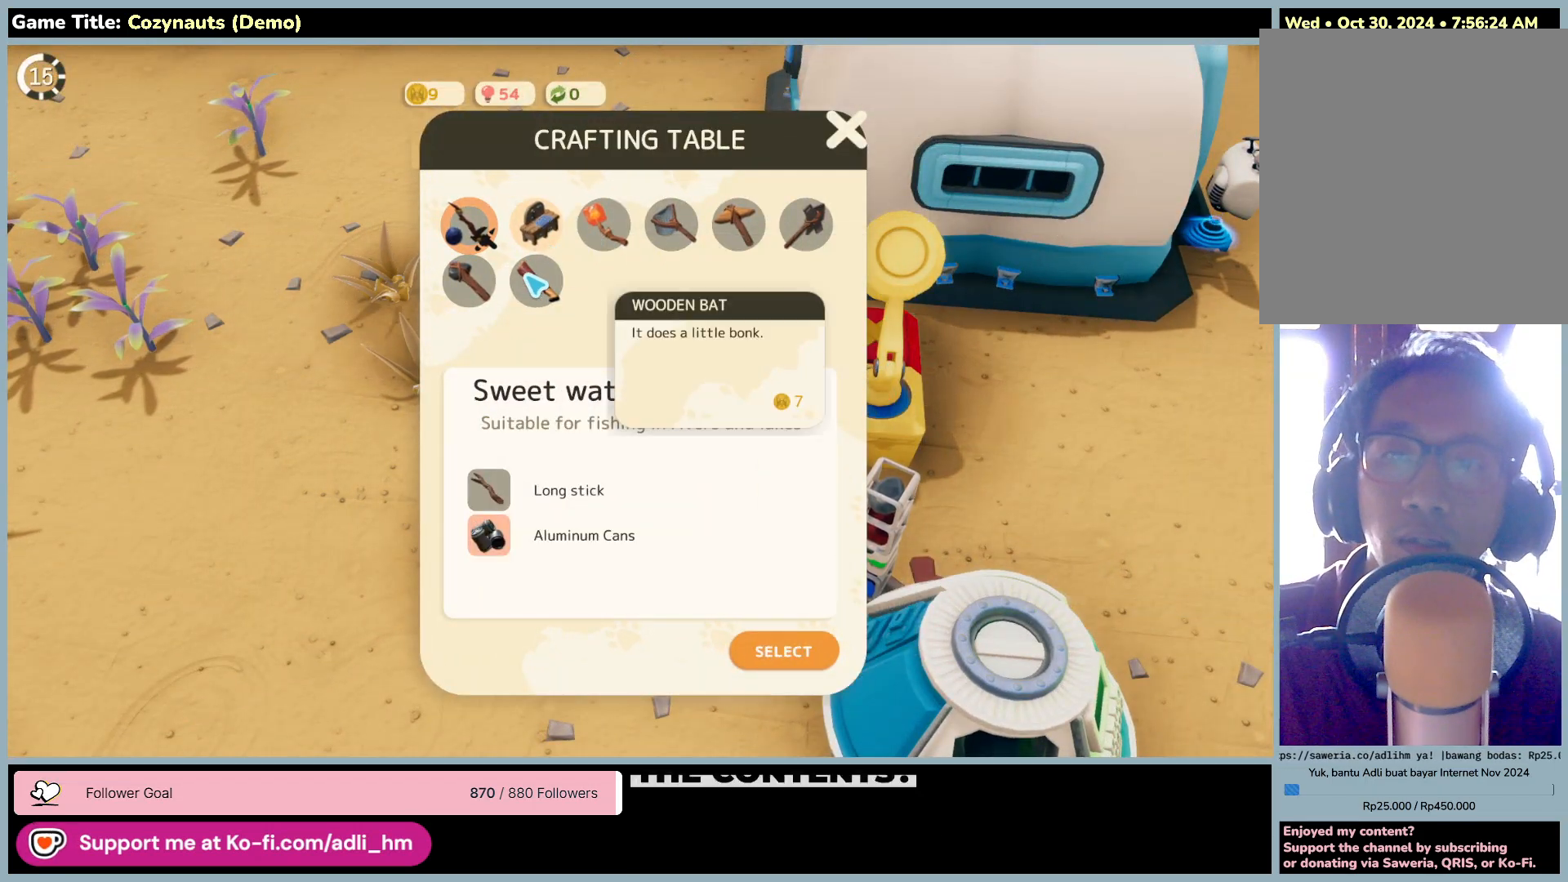
{"keys": [], "mouse": [], "events": [[50, "mouse_left", "down"], [350, "mouse_left", "up"]]}
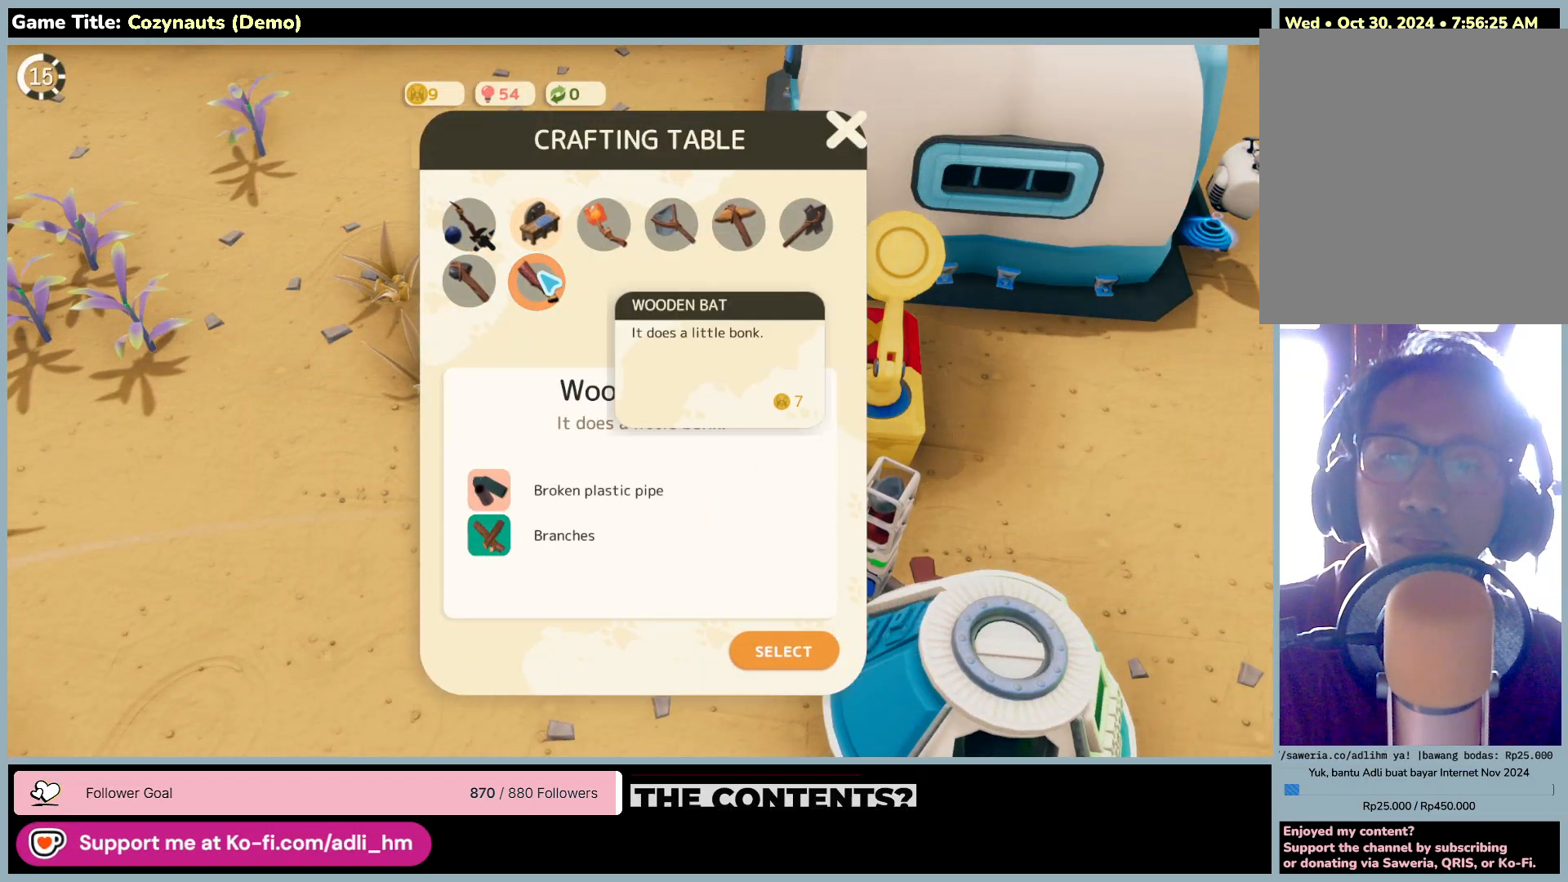
{"keys": [], "mouse": [], "events": []}
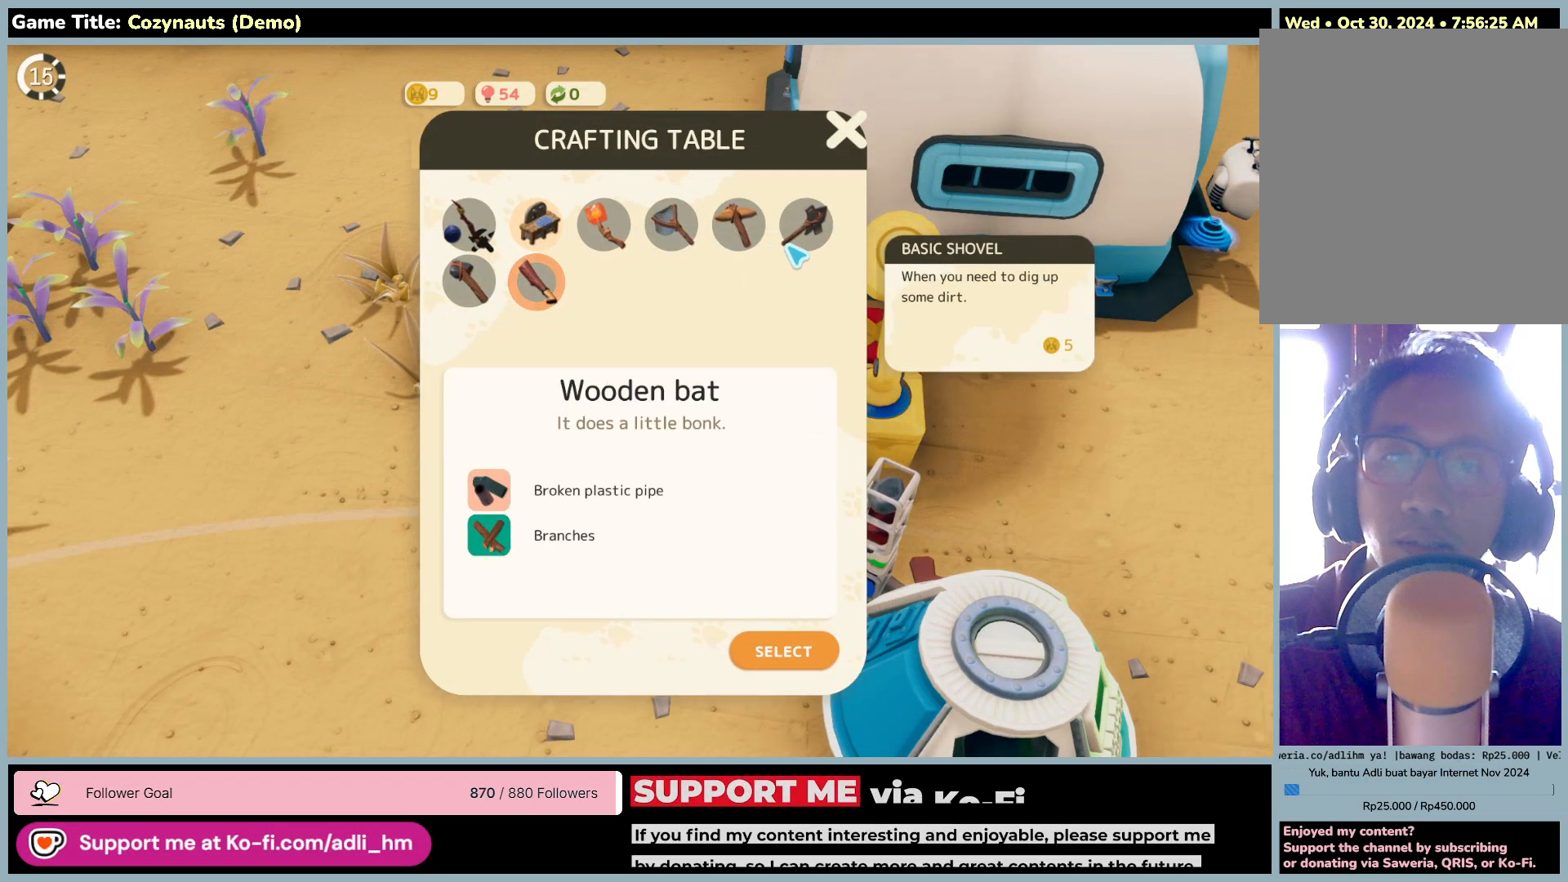
{"keys": [], "mouse": [], "events": []}
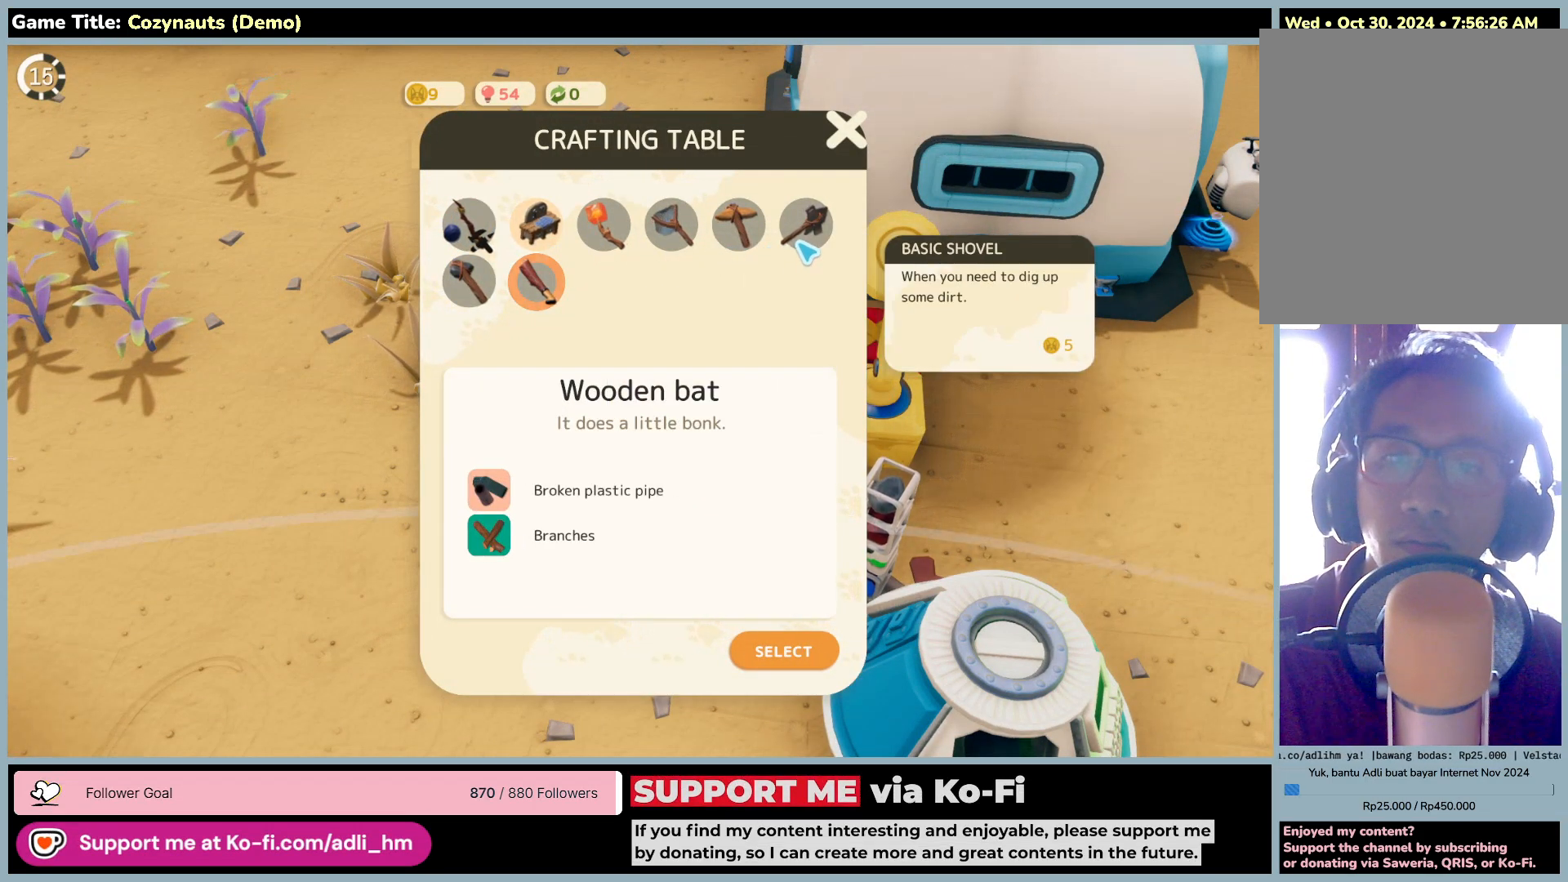
{"keys": [], "mouse": ["left"], "events": [[283, "mouse_left", "down"]]}
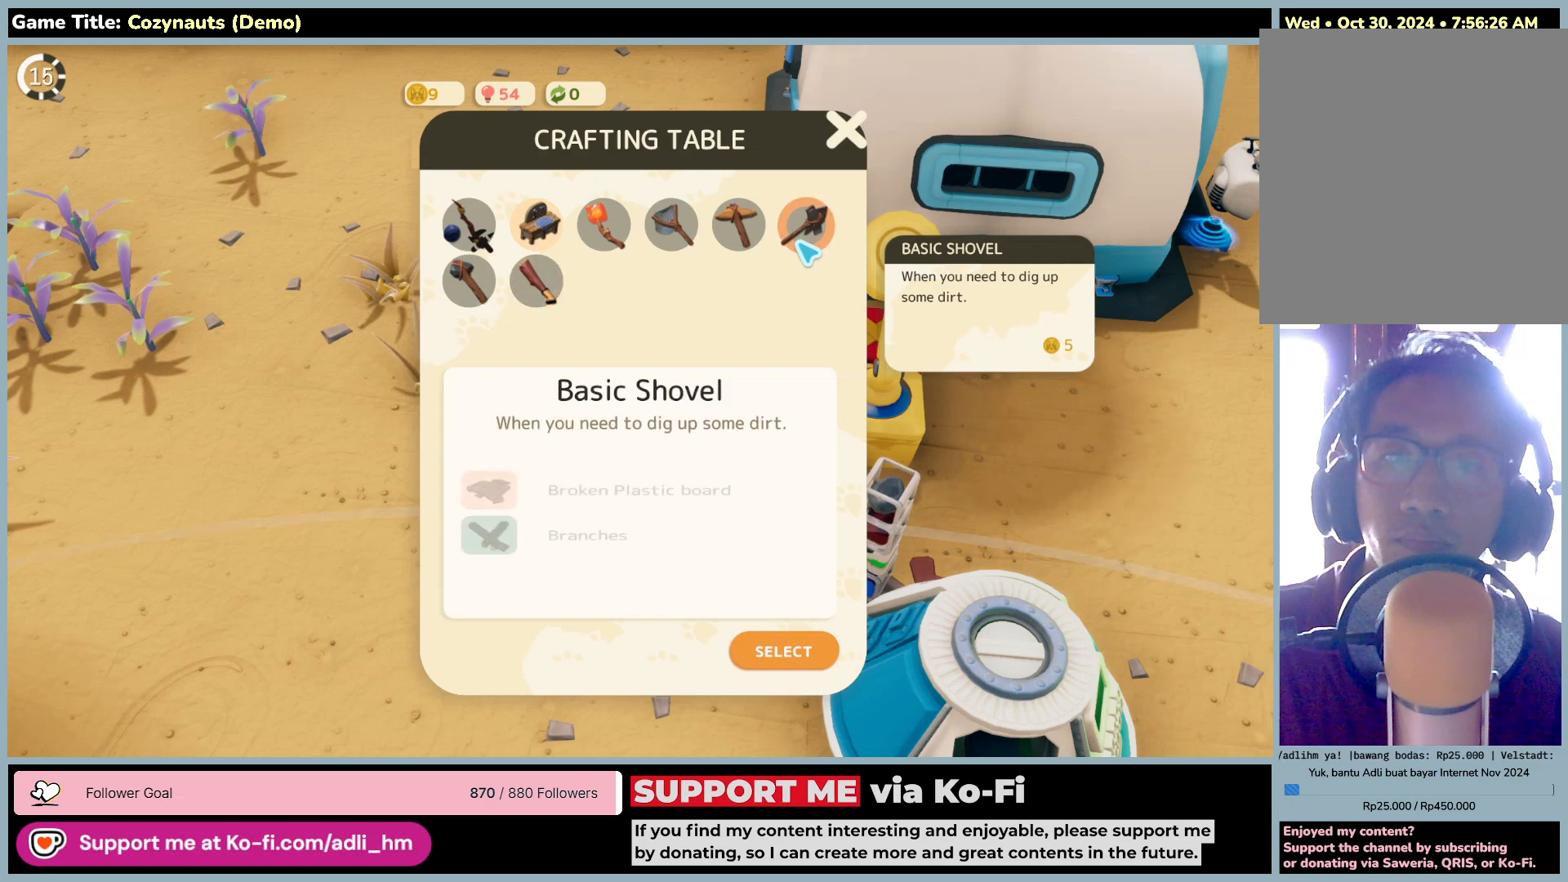
{"keys": [], "mouse": [], "events": [[50, "mouse_left", "up"]]}
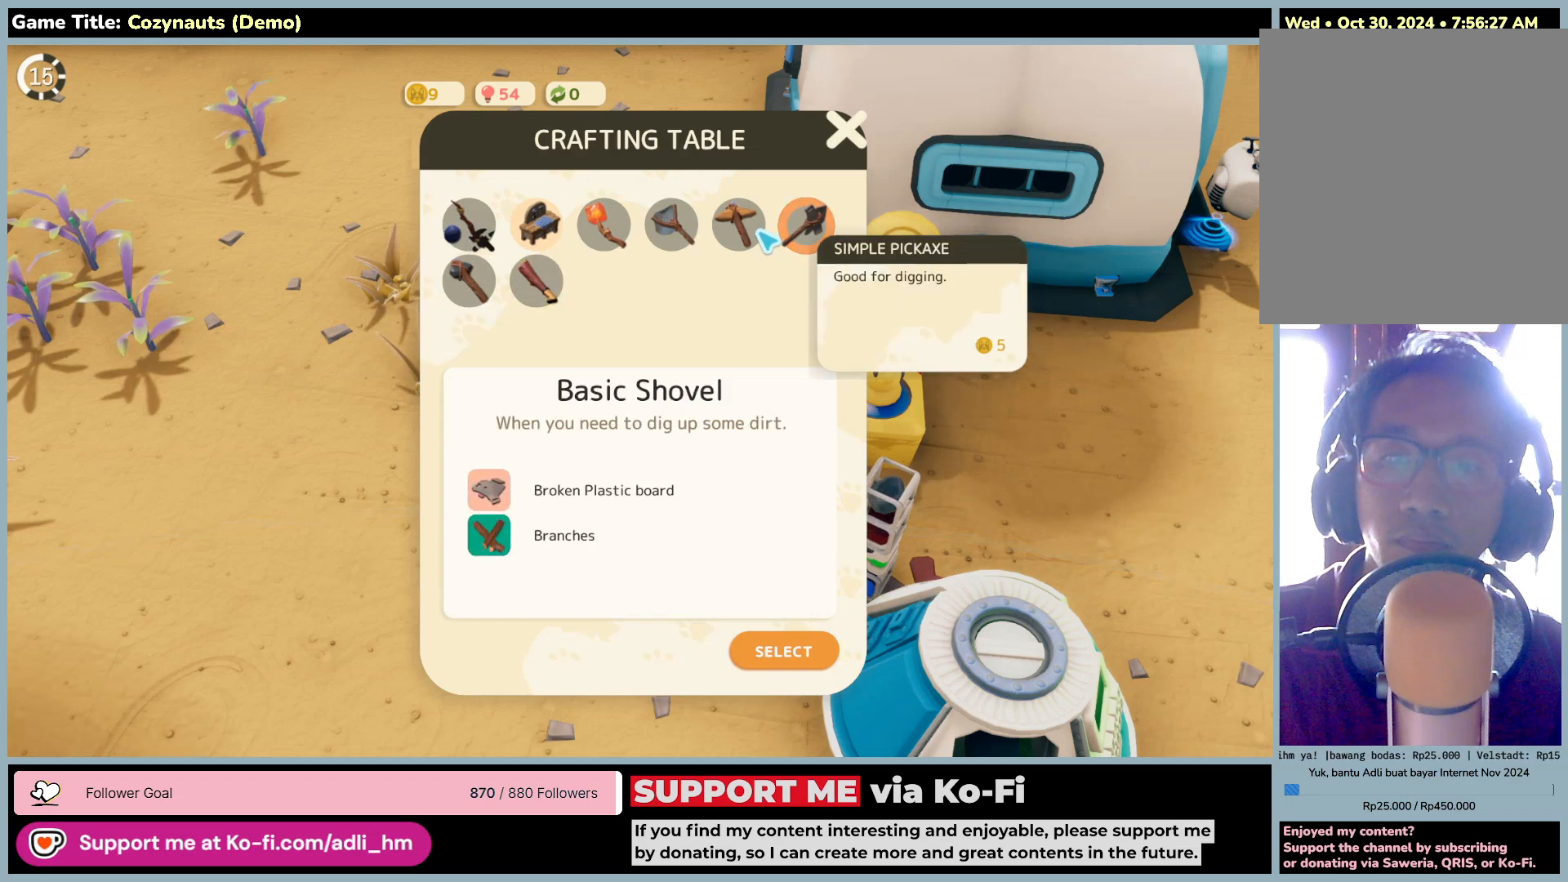
{"keys": [], "mouse": ["left"], "events": [[450, "mouse_left", "down"]]}
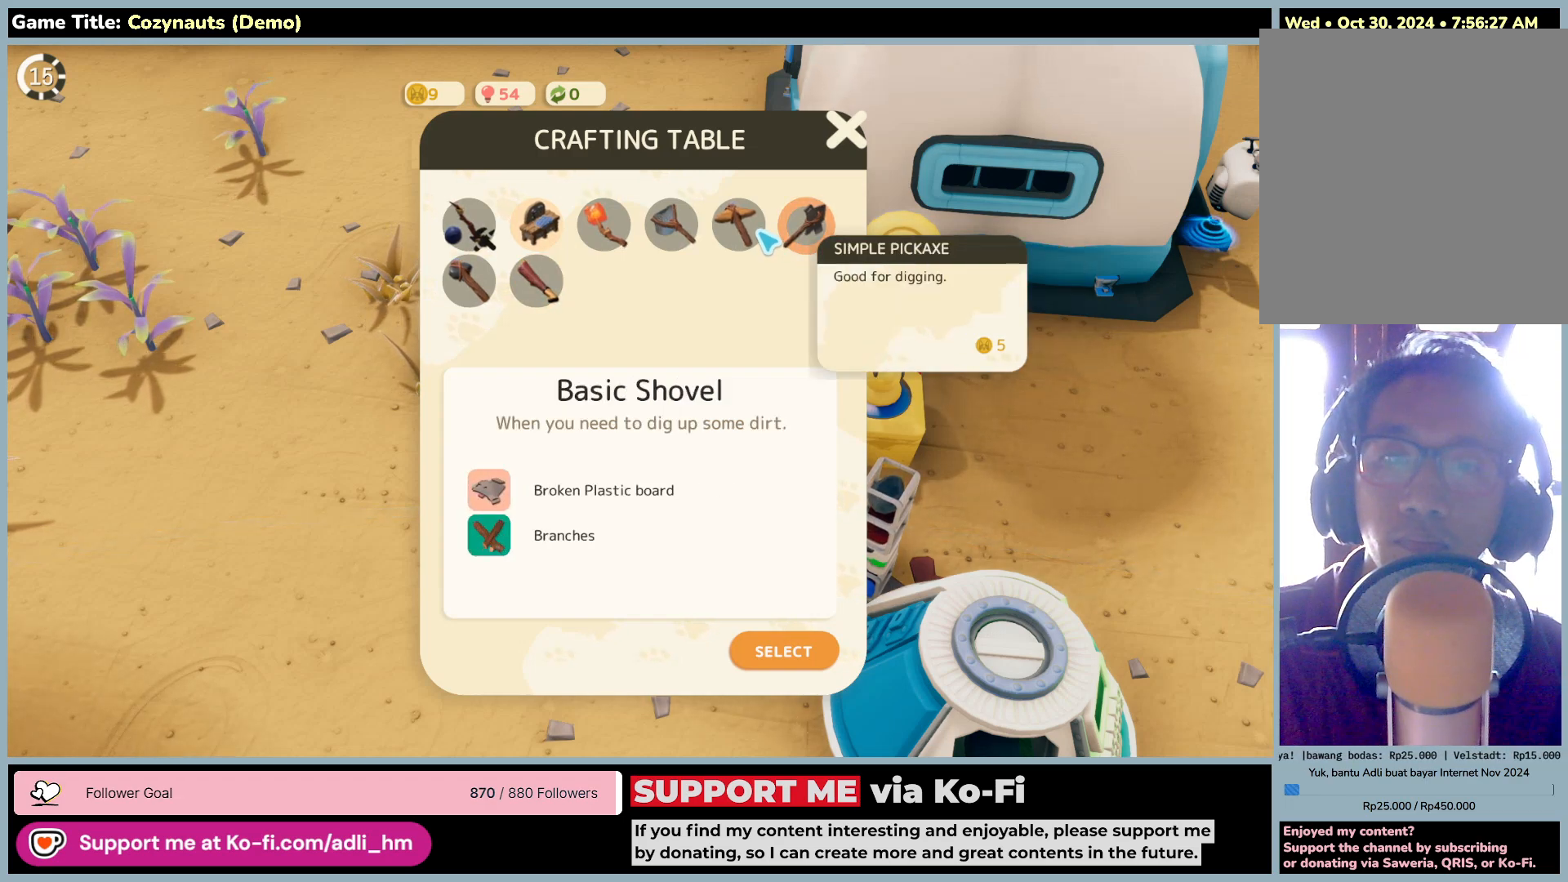
{"keys": [], "mouse": [], "events": [[250, "mouse_left", "up"]]}
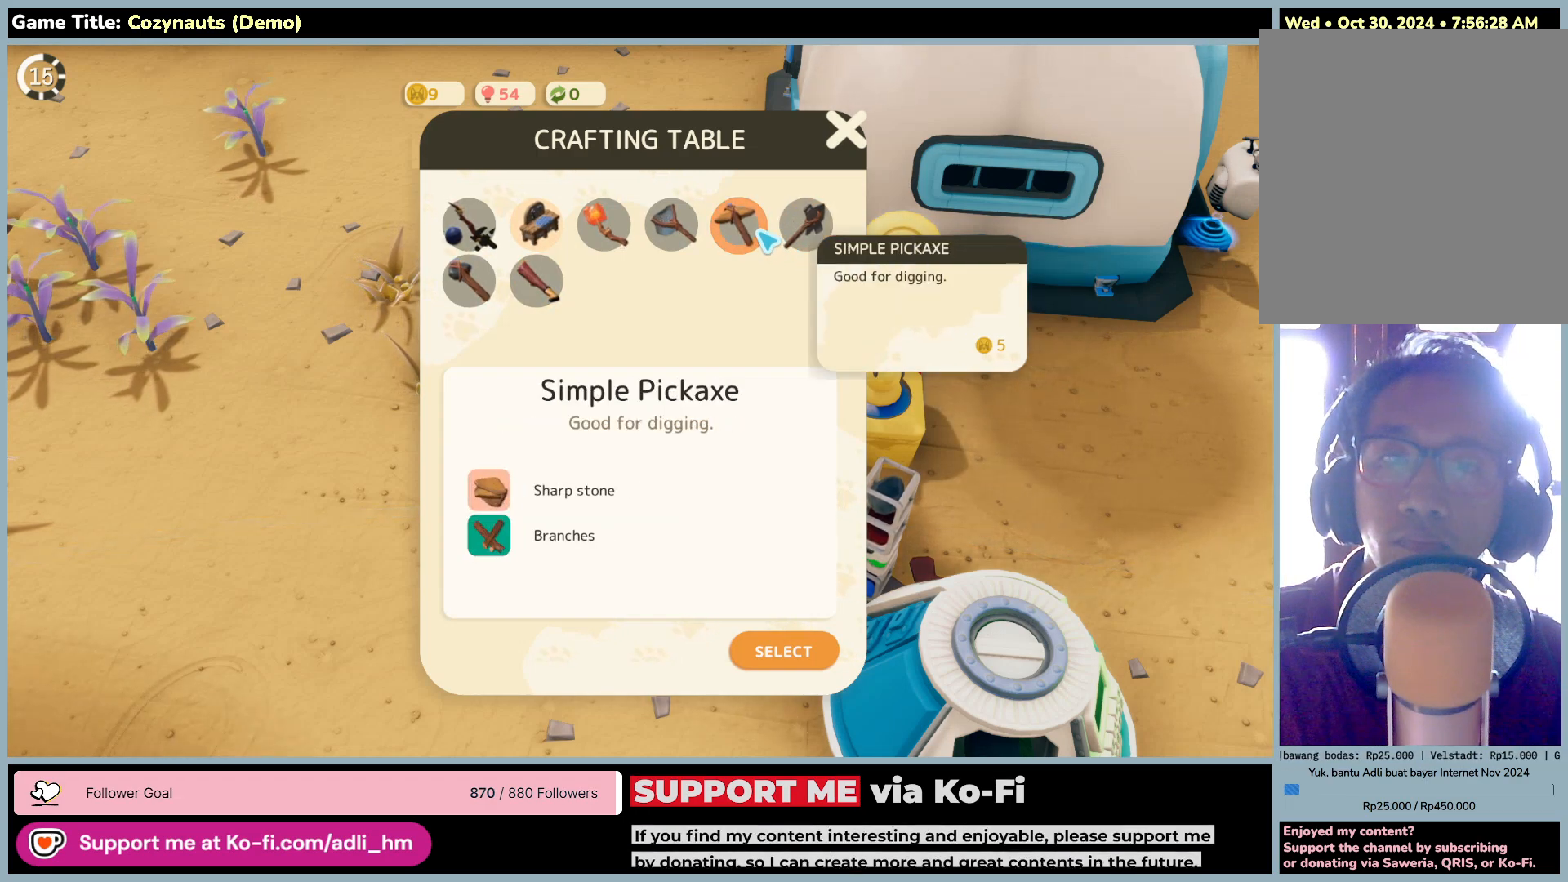
{"keys": [], "mouse": ["left"], "events": [[183, "mouse_left", "down"]]}